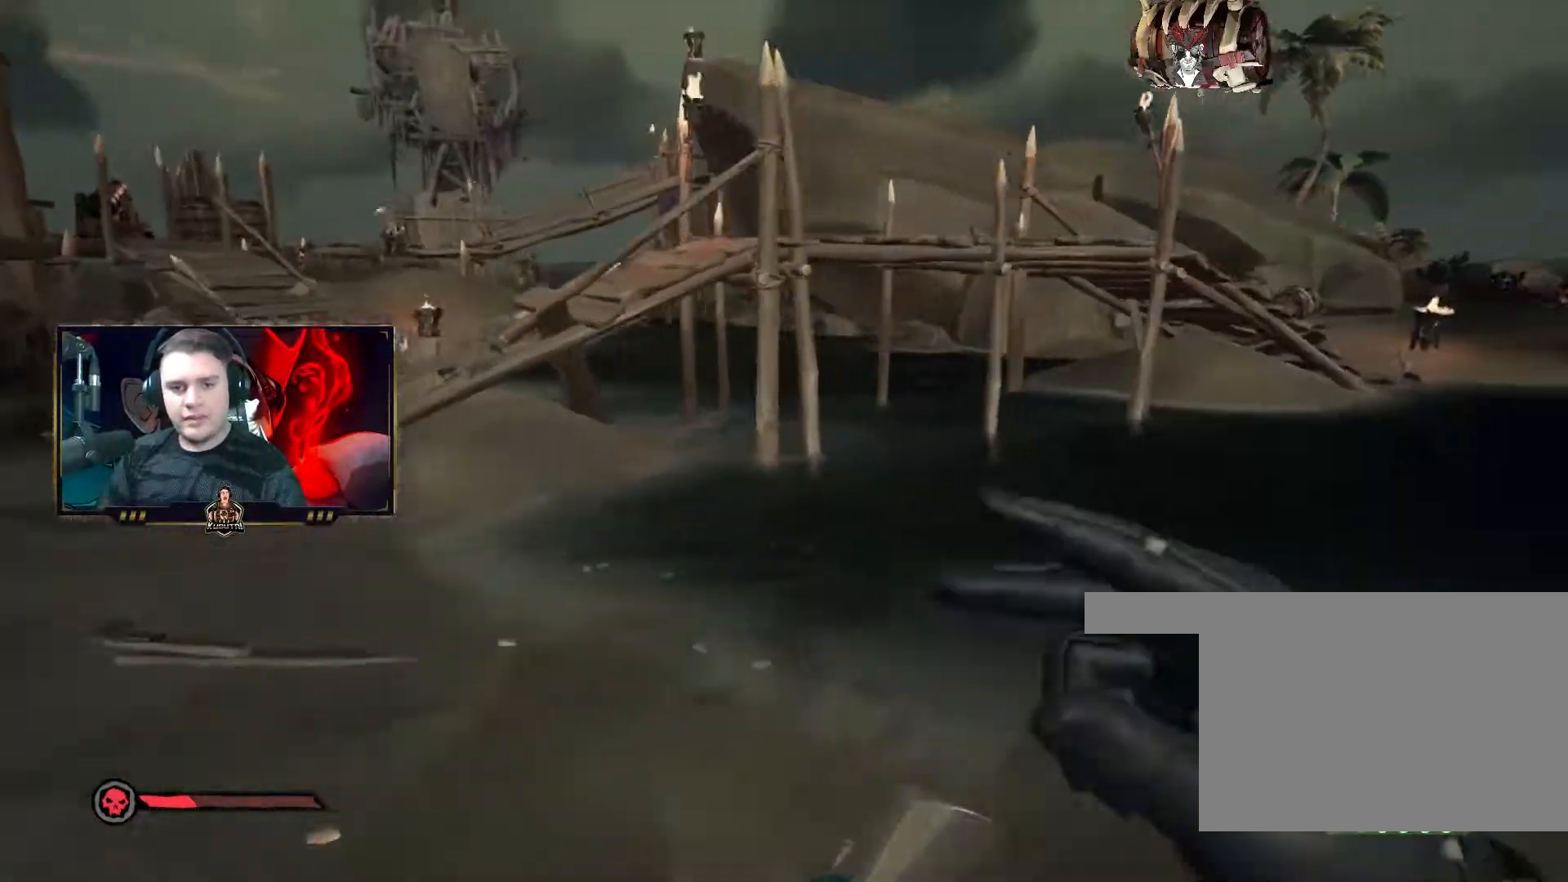
Gameplay with keyboard and mouse; each line is a JSON object with the keys and mouse buttons held at the frame after it. "events" lists presses ("down") and releases ("up") of "1", "2", "3", "4", "5", "a", "alt", "c", "caps_lock", "ctrl", "d", "e", "f", "g", "q", "r", "s", "shift", "space", "t", "tab", "v", "w", "x", "z", "mouse_left", "mouse_wheel" and "mouse_right" between this image and that frame as [ms after this image, input, new state], when the widget could be followed in between. "mouse_left", "mouse_wheel", "mouse_right" = the "left", "wheel", "right" buttons of the "mouse" list. No other keys are recorded. "wheel" means that the mouse wheel is clicked or scrolled. Not read: mouse_move.
{"keys": [], "mouse": [], "events": [[150, "d", "up"], [217, "s", "up"], [400, "d", "down"], [467, "d", "up"]]}
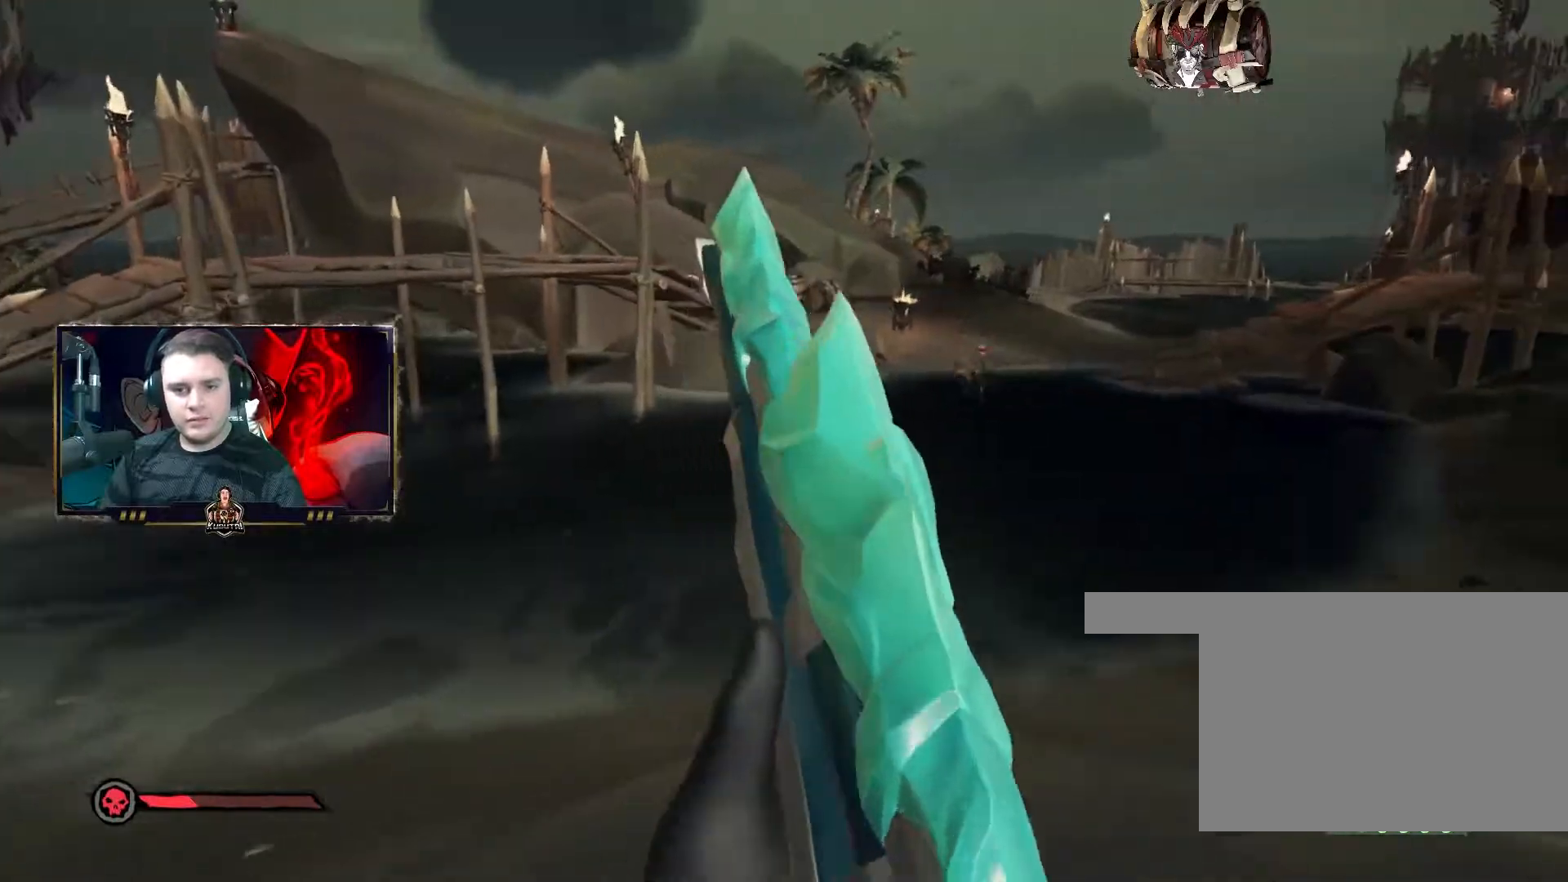
{"keys": ["d"], "mouse": ["right"], "events": [[17, "mouse_right", "down"], [167, "w", "down"], [267, "mouse_left", "down"], [300, "mouse_left", "up"], [300, "mouse_right", "up"], [317, "mouse_wheel", "down"], [333, "d", "down"], [333, "w", "up"], [350, "mouse_wheel", "up"], [367, "d", "up"], [383, "d", "down"], [383, "mouse_right", "down"], [400, "mouse_left", "down"], [450, "d", "up"], [500, "d", "down"], [500, "mouse_left", "up"]]}
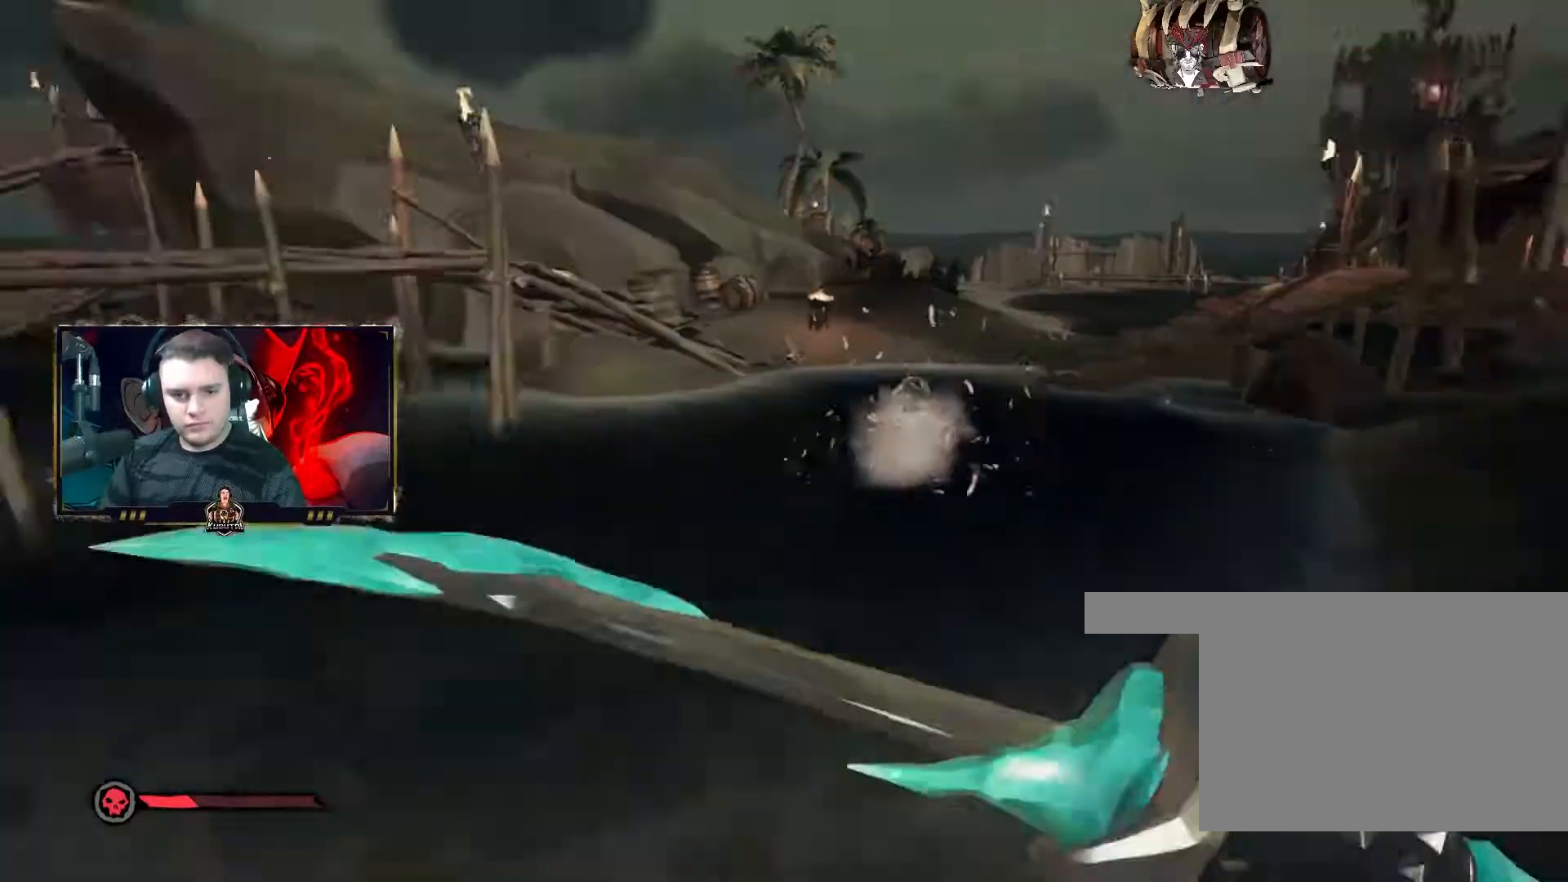
{"keys": [], "mouse": ["left", "right"], "events": [[33, "mouse_left", "down"], [67, "a", "down"], [83, "d", "up"], [133, "w", "down"], [200, "a", "up"], [217, "w", "up"], [250, "s", "down"], [417, "a", "down"], [433, "s", "up"], [467, "a", "up"]]}
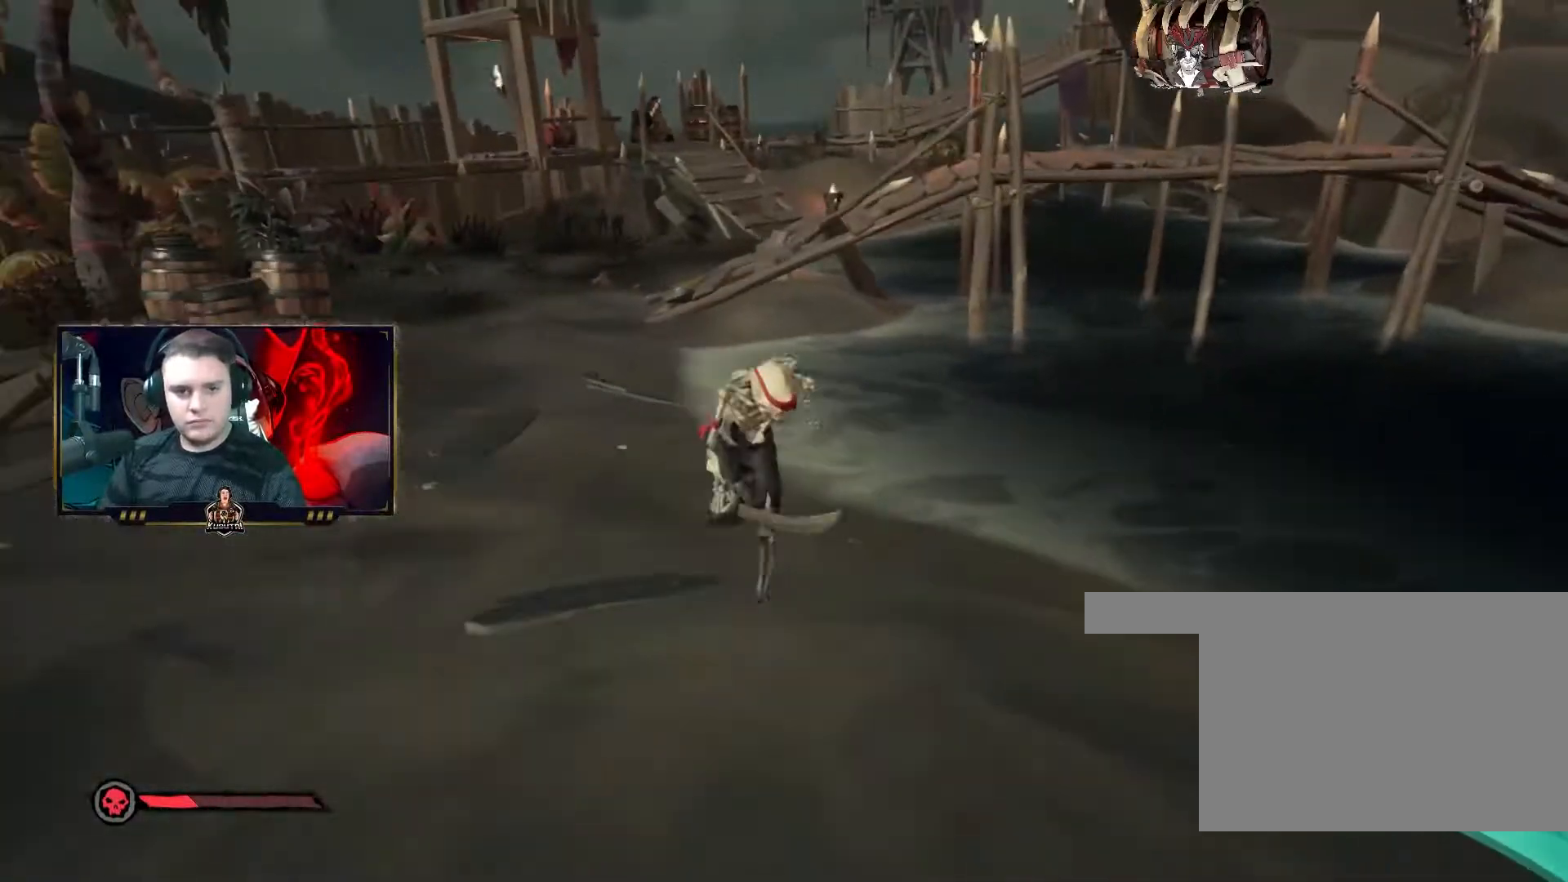
{"keys": ["w"], "mouse": ["right"], "events": [[117, "w", "down"], [333, "mouse_left", "up"], [350, "mouse_right", "up"], [350, "w", "up"], [367, "mouse_right", "down"], [367, "w", "down"], [400, "mouse_left", "down"], [433, "mouse_left", "up"], [467, "mouse_left", "down"], [500, "mouse_left", "up"]]}
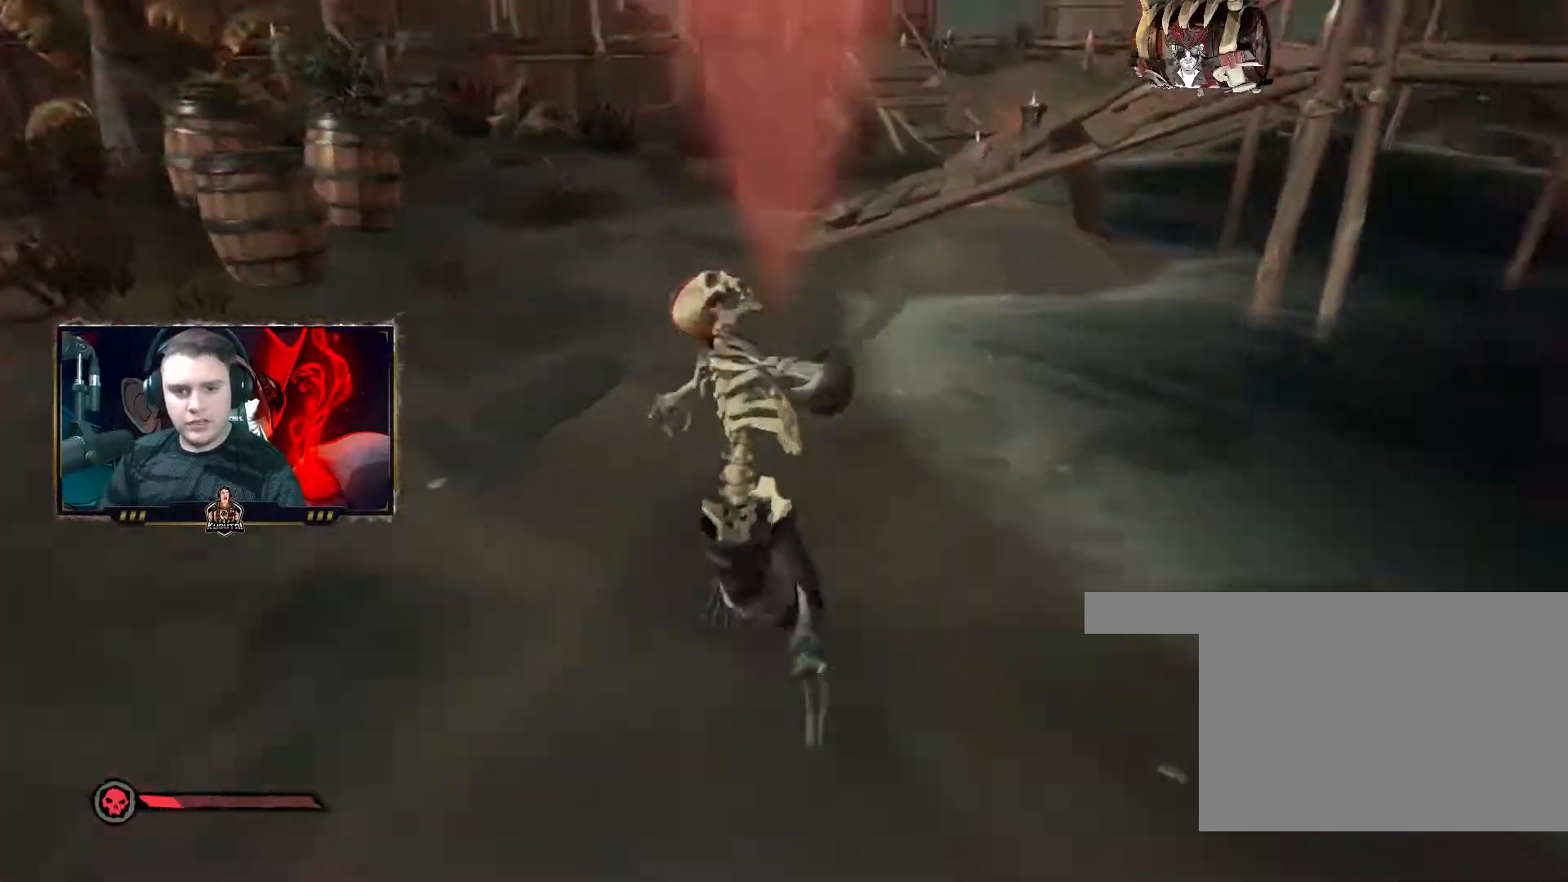
{"keys": ["w"], "mouse": [], "events": [[50, "mouse_left", "down"], [83, "mouse_left", "up"], [117, "mouse_left", "down"], [167, "d", "down"], [167, "mouse_left", "up"], [200, "mouse_left", "down"], [217, "d", "up"], [217, "w", "up"], [233, "mouse_left", "up"], [283, "mouse_right", "up"], [300, "d", "down"], [350, "w", "down"], [417, "d", "up"]]}
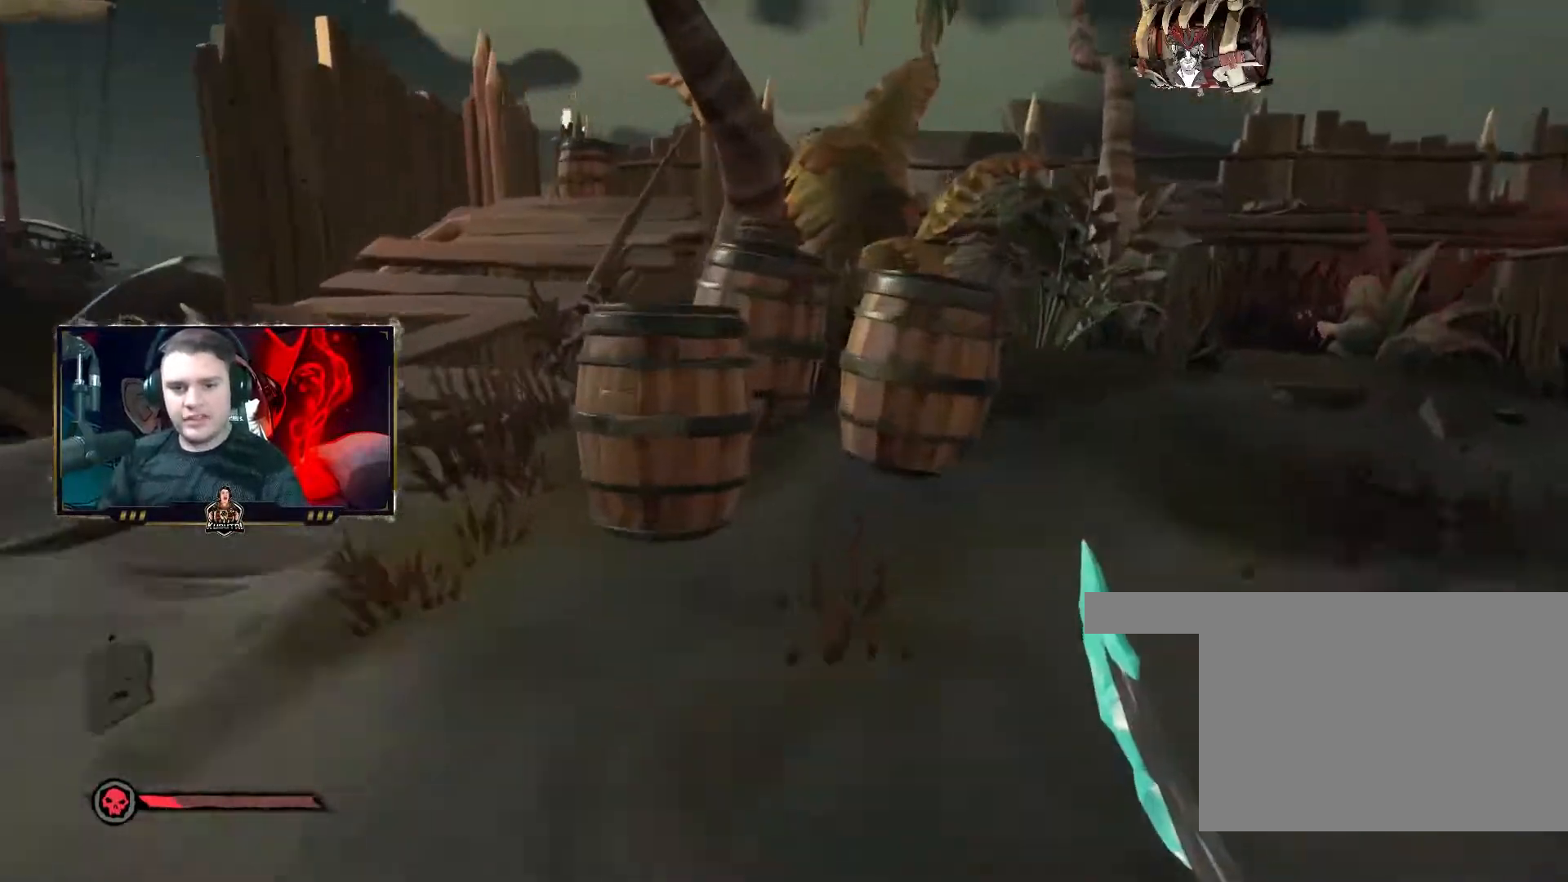
{"keys": [], "mouse": [], "events": [[33, "d", "down"], [50, "d", "up"], [67, "d", "down"], [83, "d", "up"], [167, "w", "up"], [233, "f", "down"], [283, "f", "up"]]}
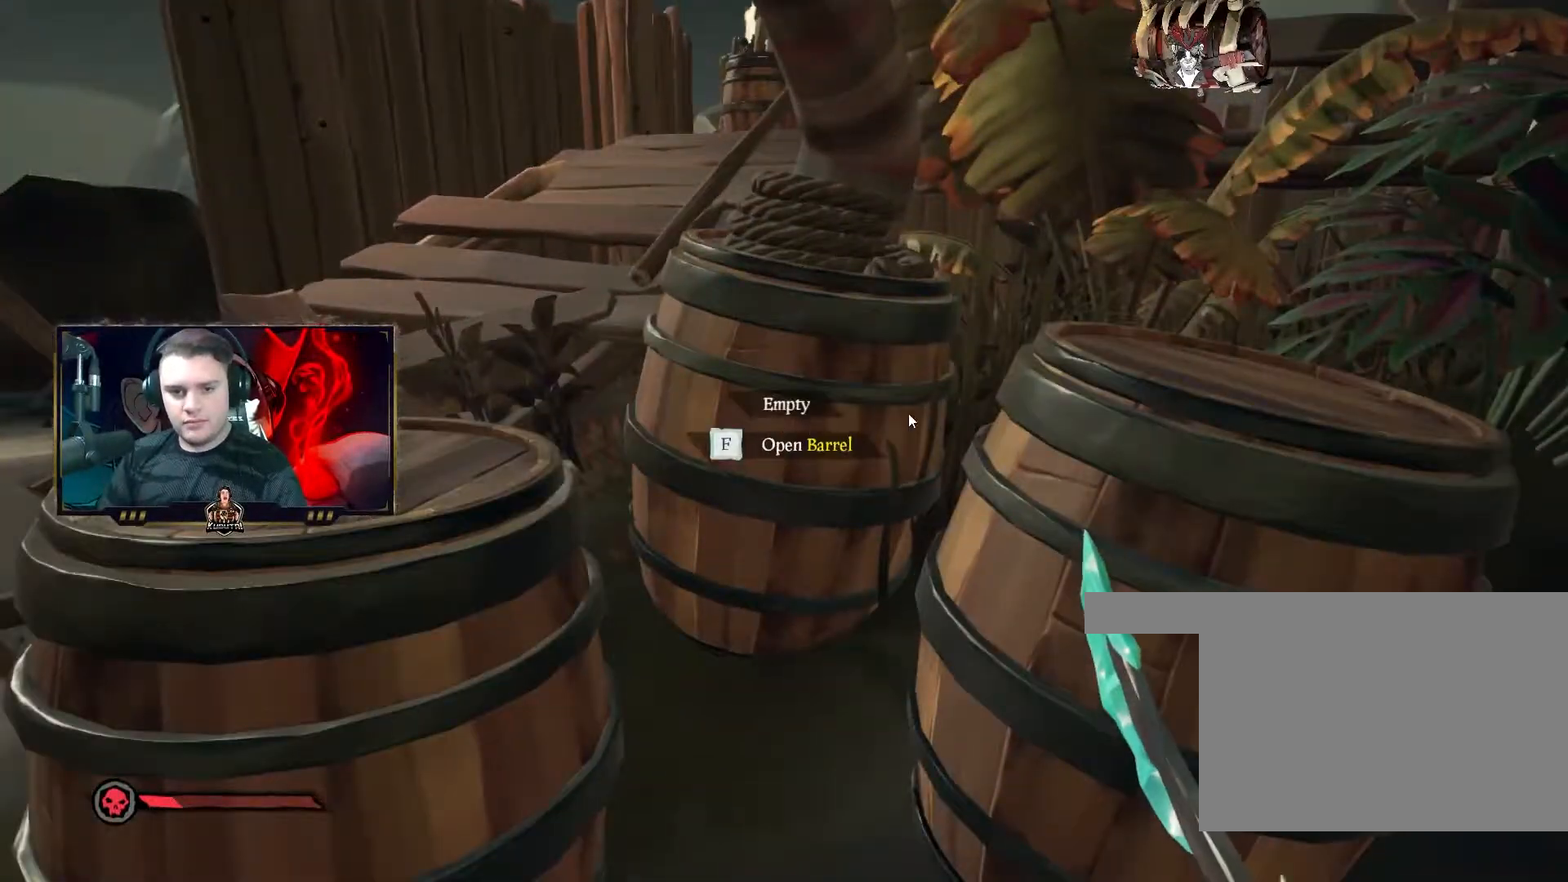
{"keys": ["f"], "mouse": [], "events": [[400, "f", "down"]]}
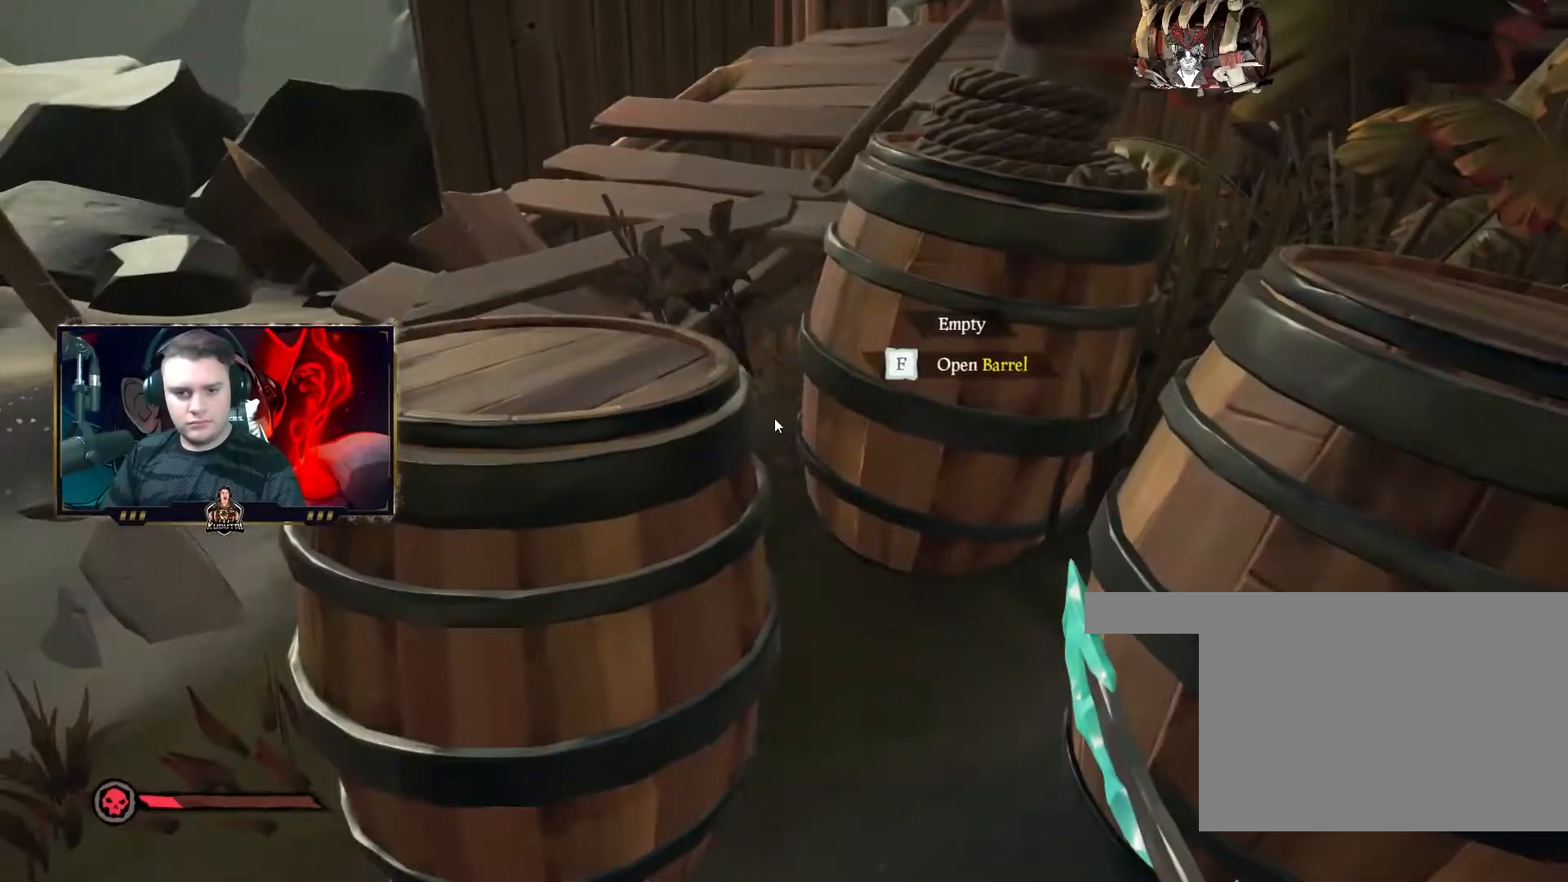
{"keys": [], "mouse": [], "events": [[17, "f", "up"]]}
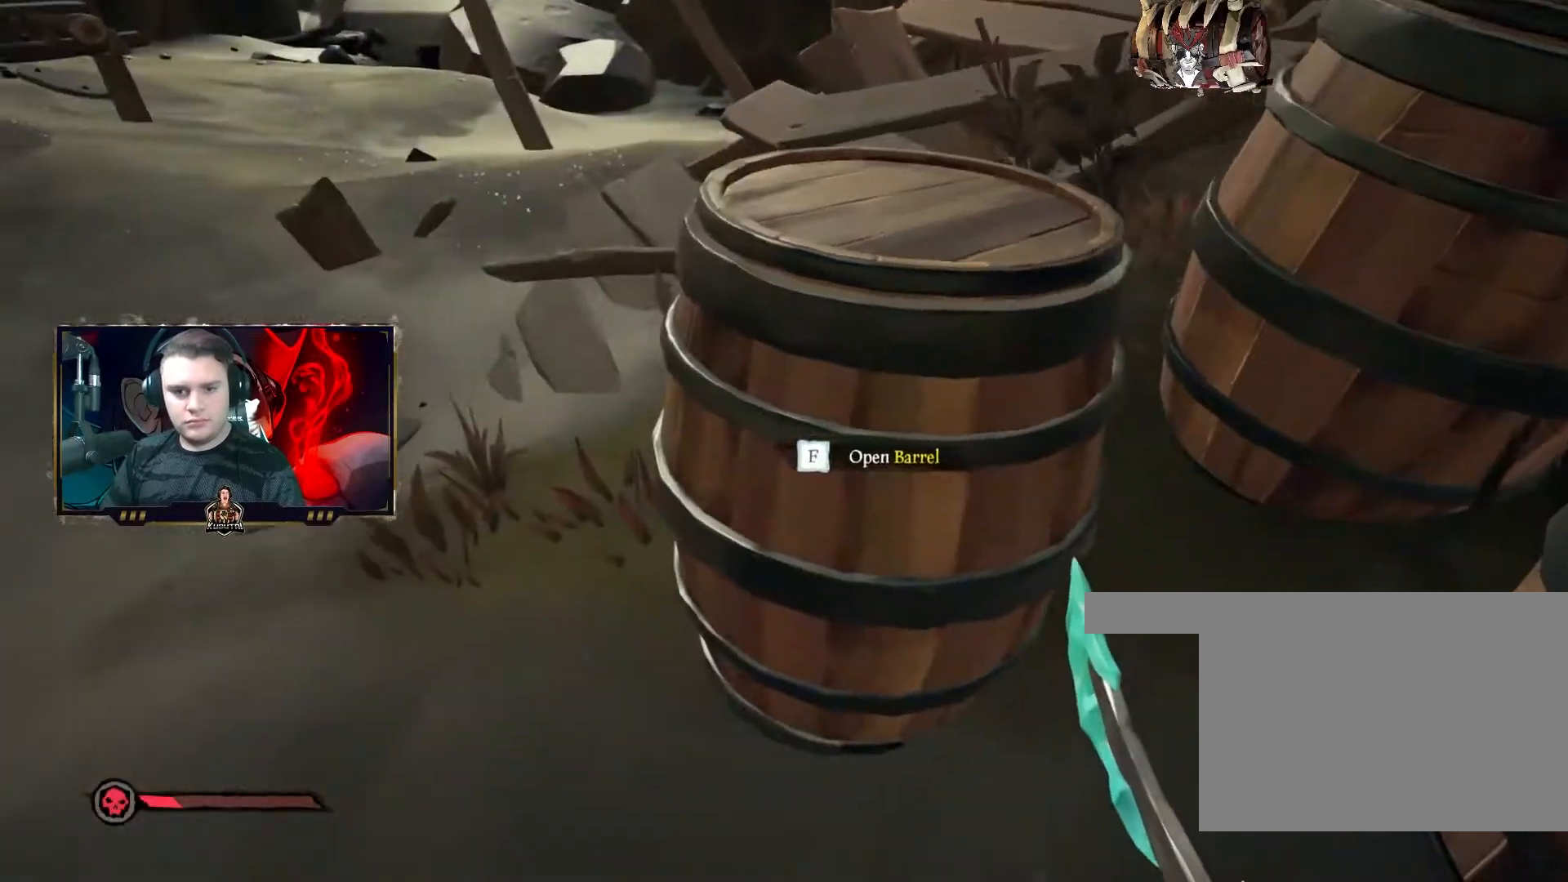
{"keys": [], "mouse": [], "events": [[17, "s", "down"], [83, "s", "up"], [133, "f", "down"], [183, "f", "up"]]}
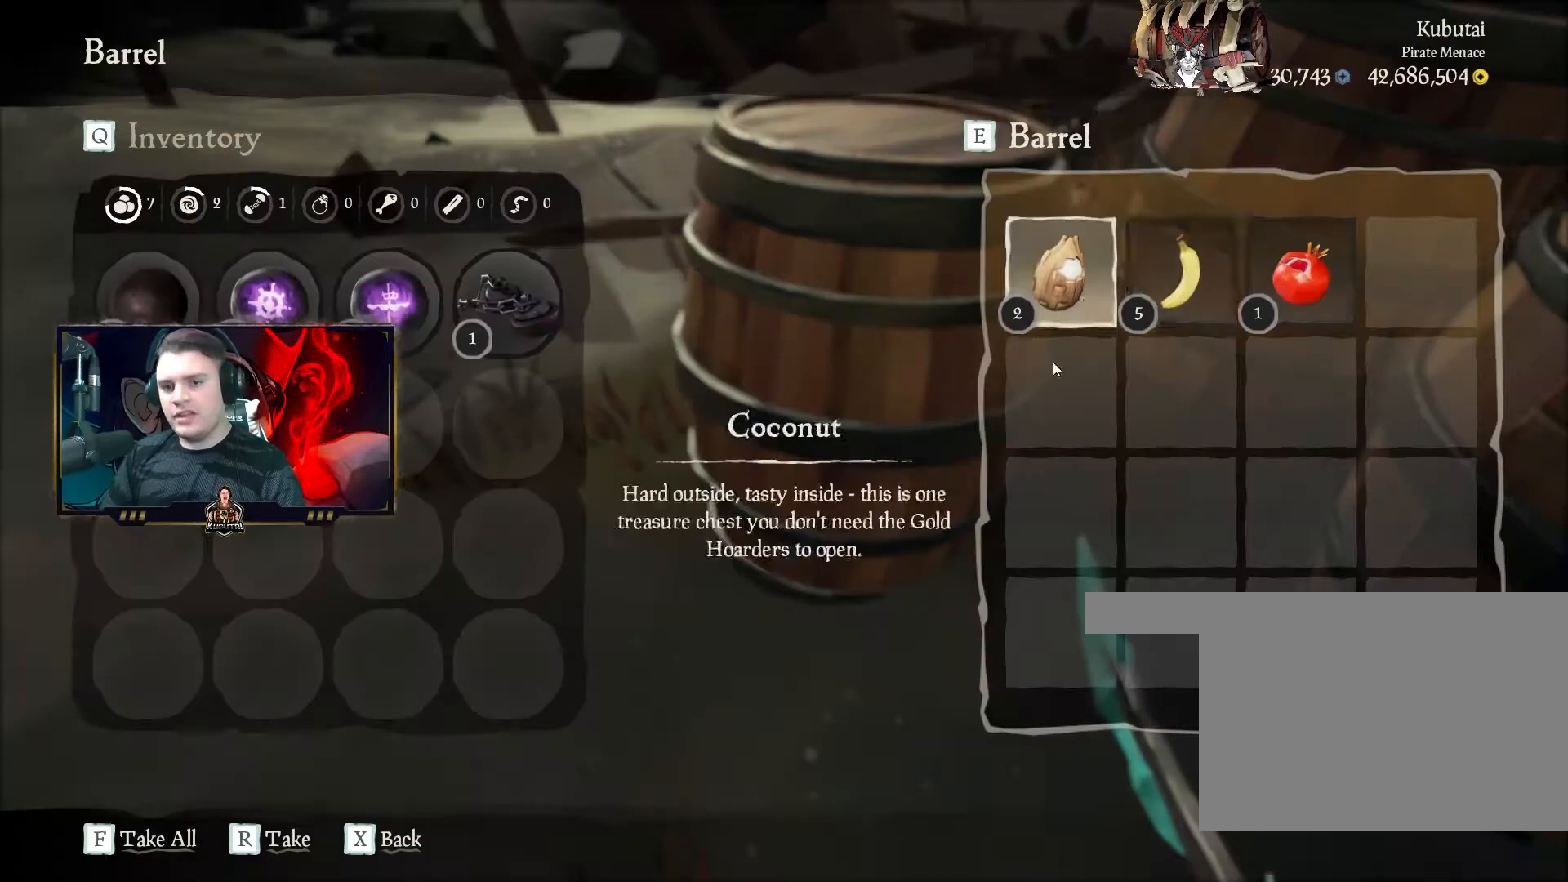
{"keys": [], "mouse": [], "events": [[383, "mouse_left", "down"], [400, "mouse_left", "up"]]}
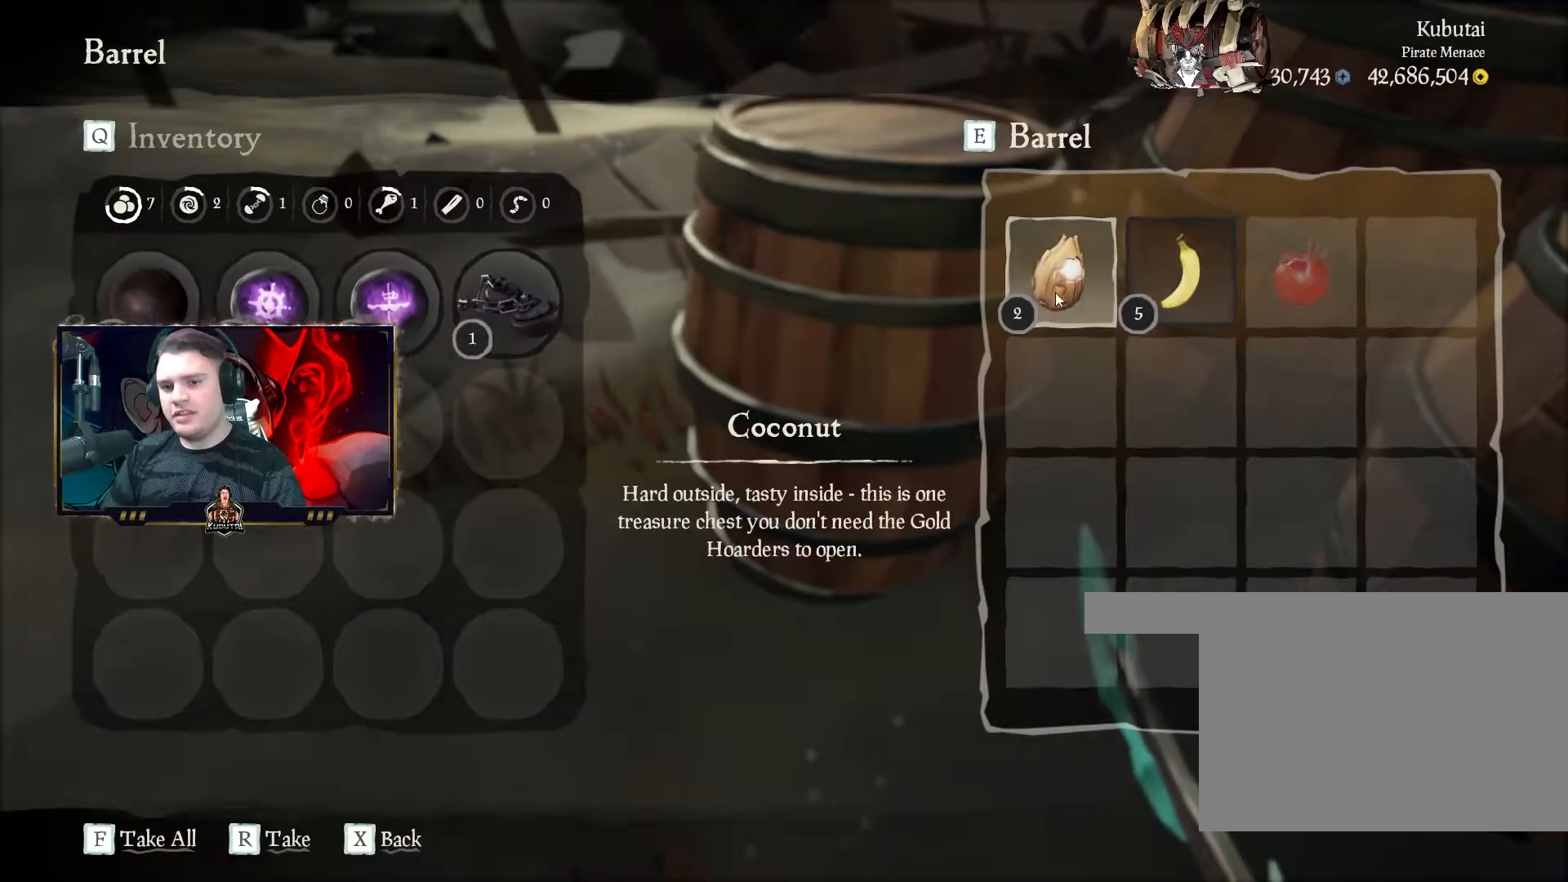
{"keys": ["a", "w"], "mouse": [], "events": [[50, "mouse_left", "down"], [83, "mouse_left", "up"], [333, "a", "down"], [333, "w", "down"], [383, "mouse_left", "down"], [450, "mouse_left", "up"]]}
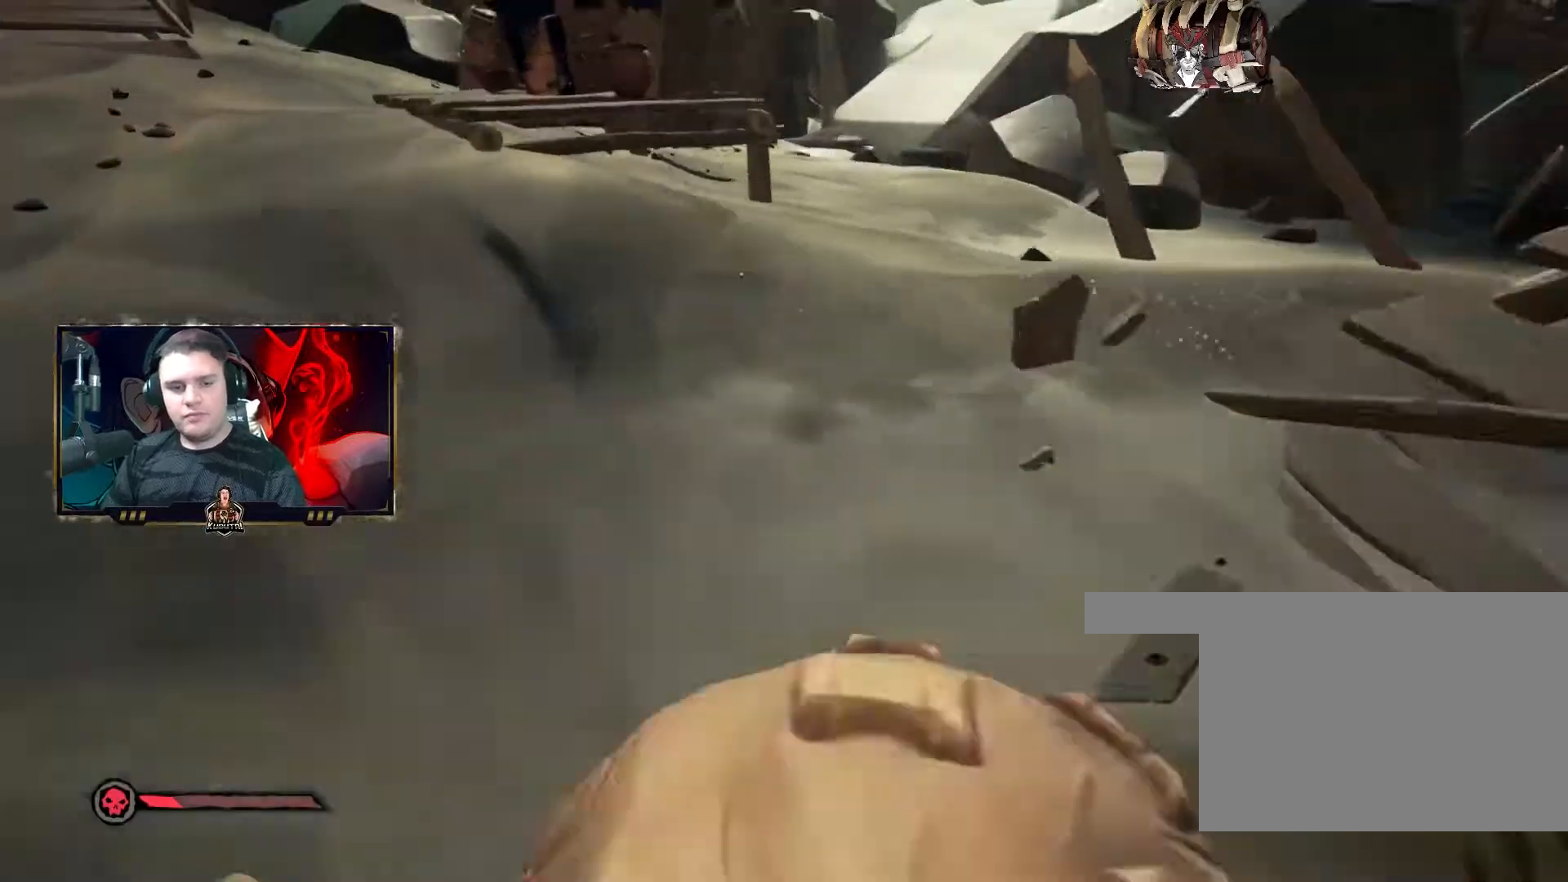
{"keys": ["w"], "mouse": [], "events": [[67, "a", "up"], [67, "w", "up"], [417, "w", "down"]]}
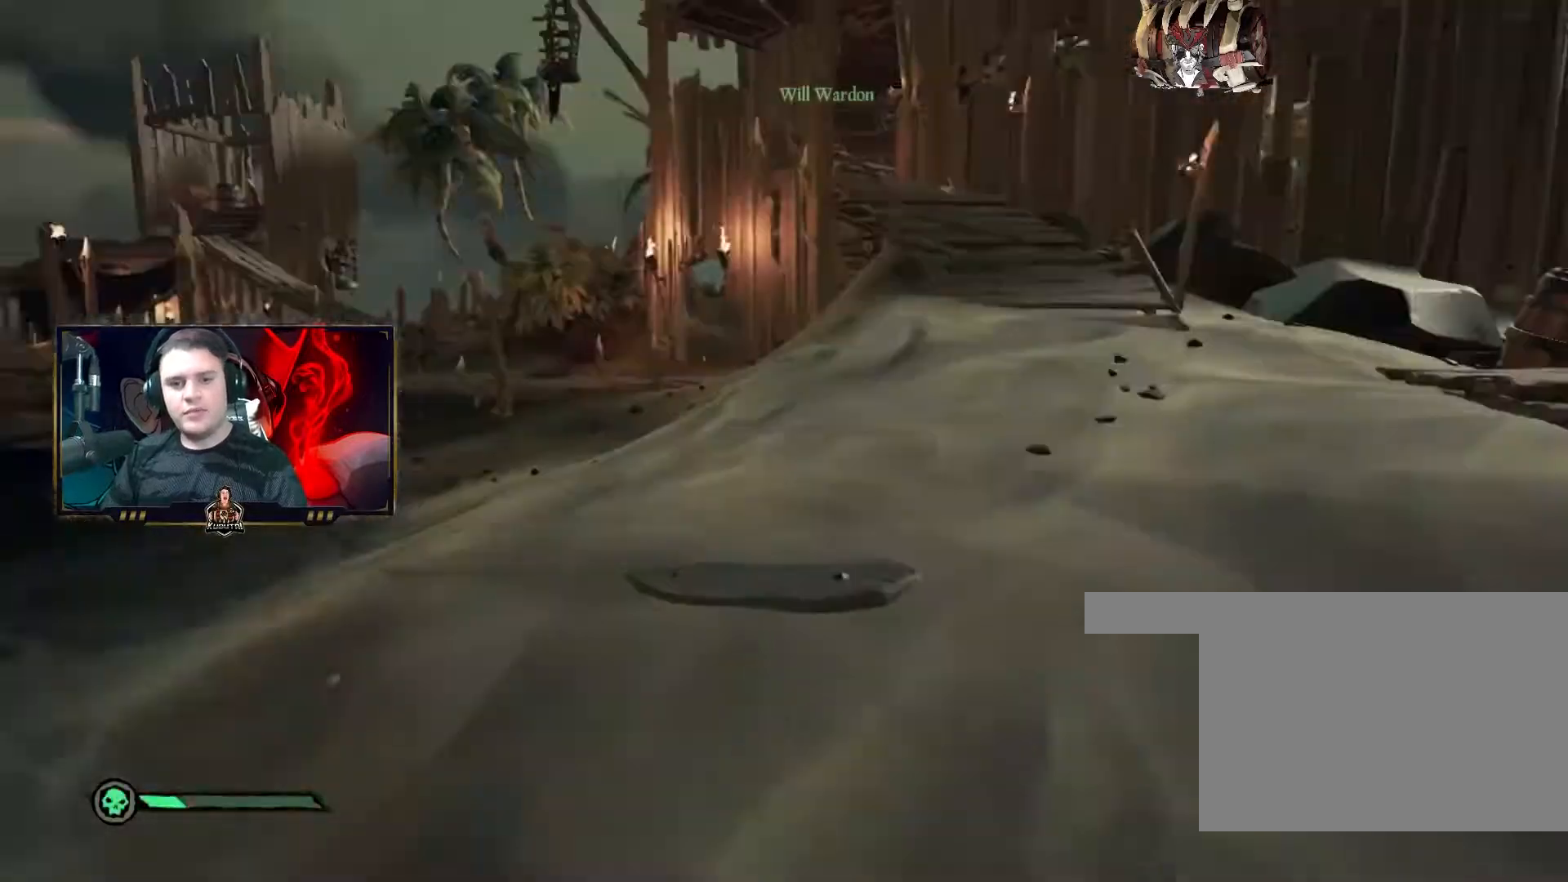
{"keys": [], "mouse": [], "events": [[17, "w", "up"], [167, "mouse_left", "down"], [217, "mouse_left", "up"]]}
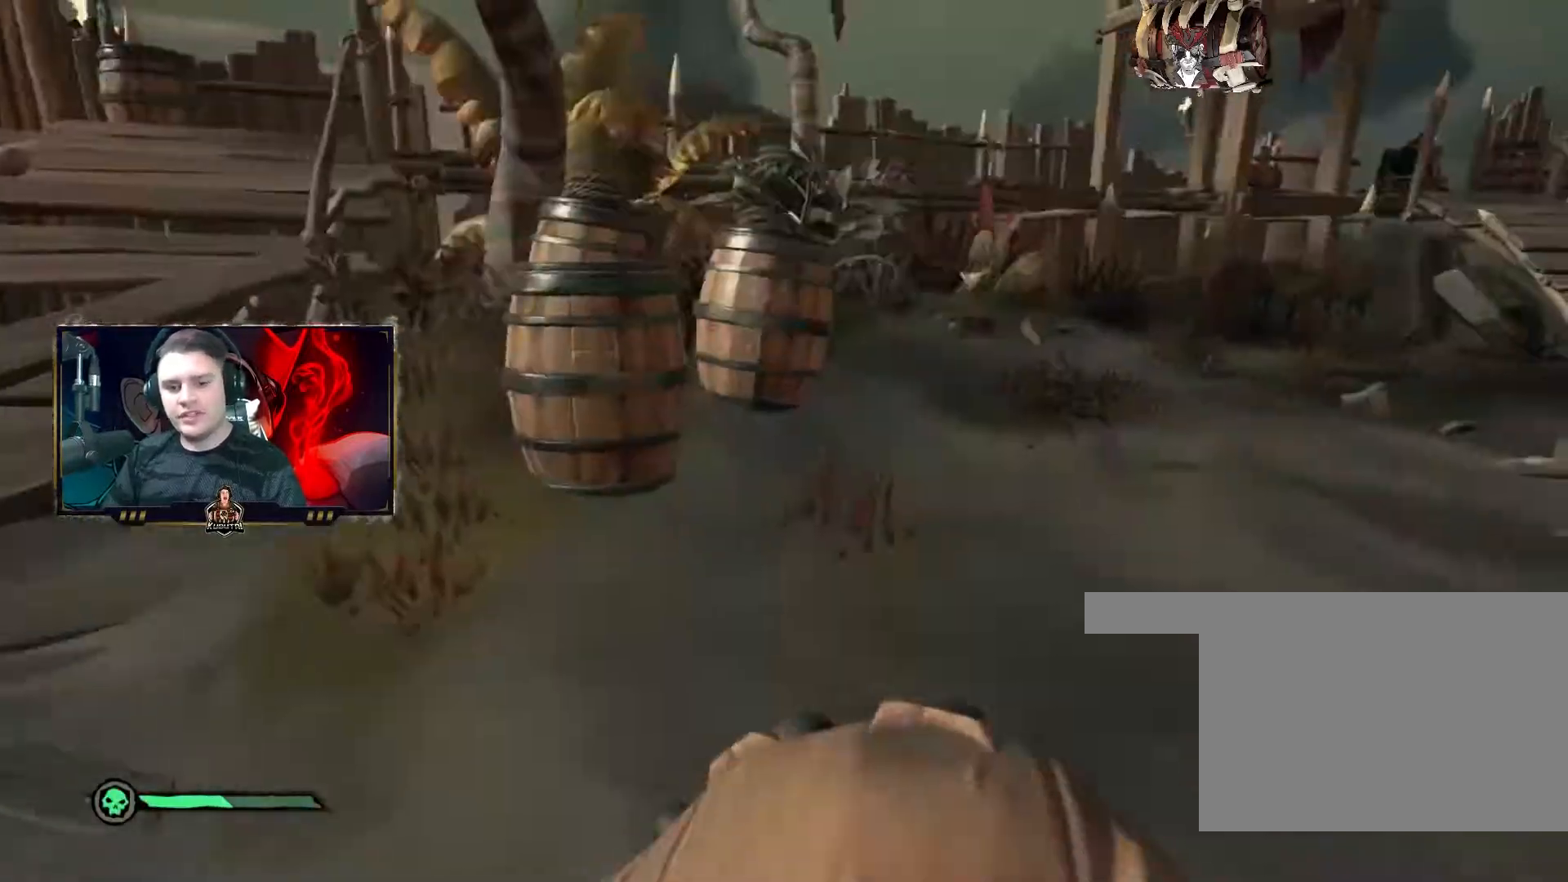
{"keys": [], "mouse": [], "events": [[17, "d", "down"], [33, "w", "down"], [83, "d", "up"], [267, "w", "up"], [383, "f", "down"], [467, "f", "up"]]}
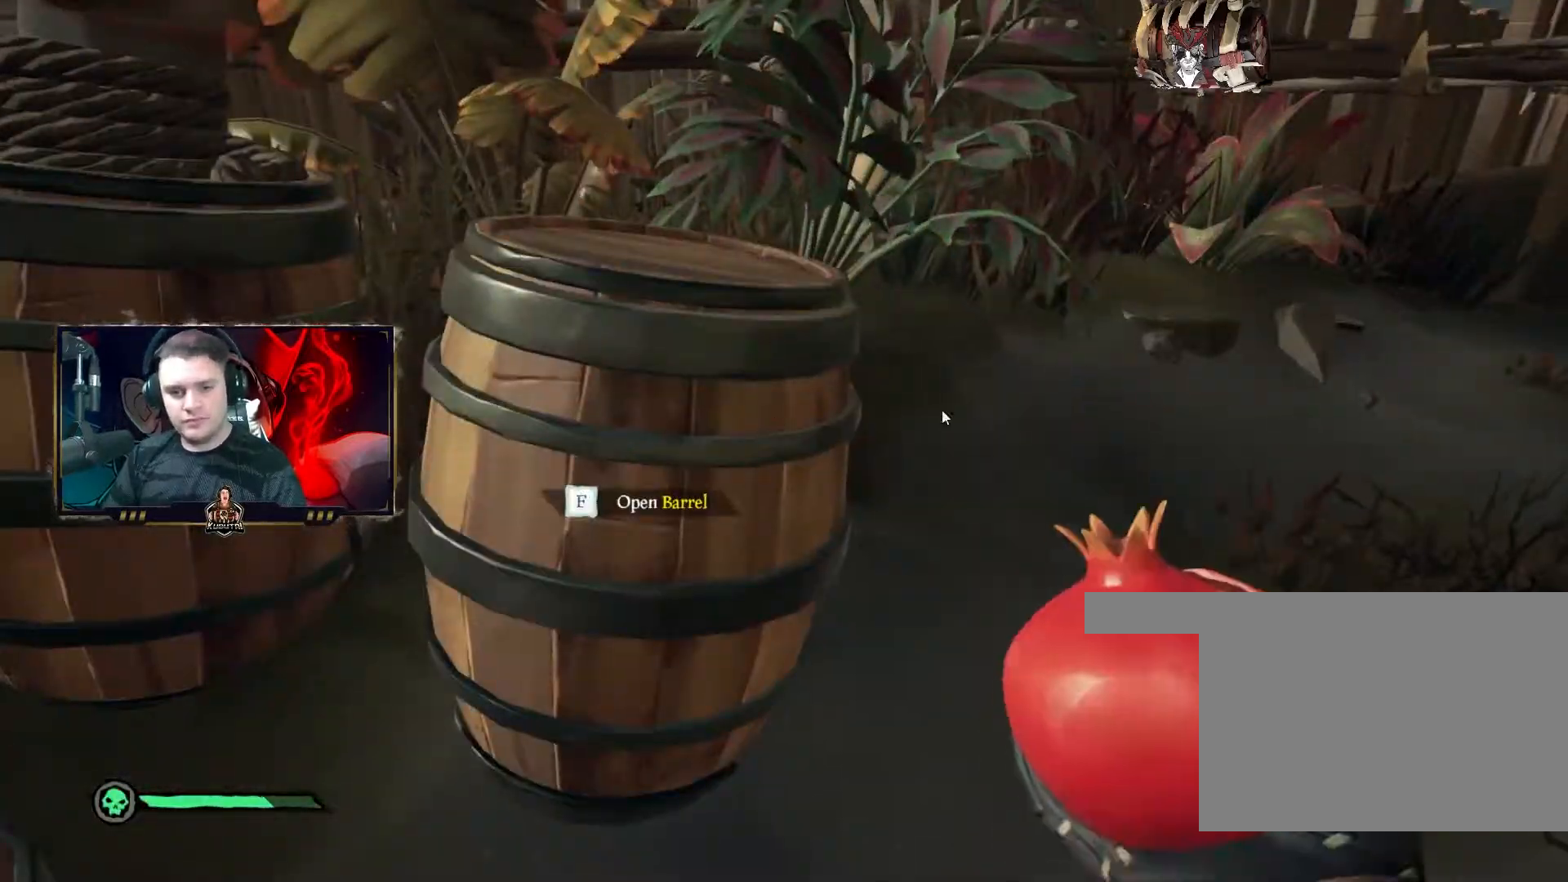
{"keys": [], "mouse": [], "events": [[400, "mouse_left", "down"], [433, "mouse_left", "up"]]}
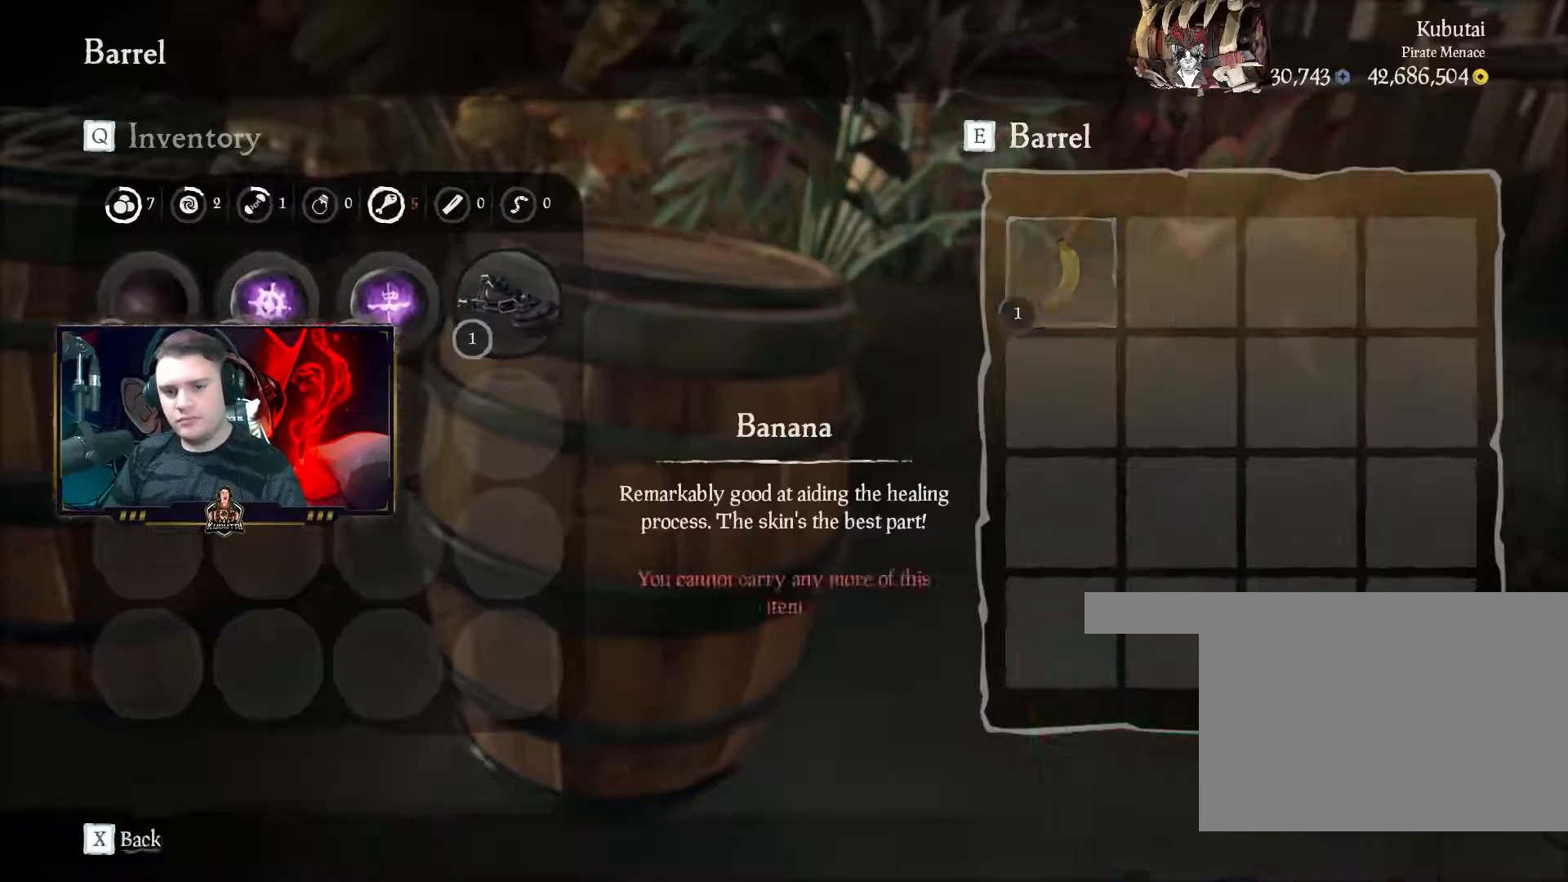
{"keys": ["a", "w"], "mouse": [], "events": [[133, "a", "down"], [217, "w", "down"], [250, "a", "up"], [367, "mouse_left", "down"], [400, "mouse_left", "up"], [450, "a", "down"]]}
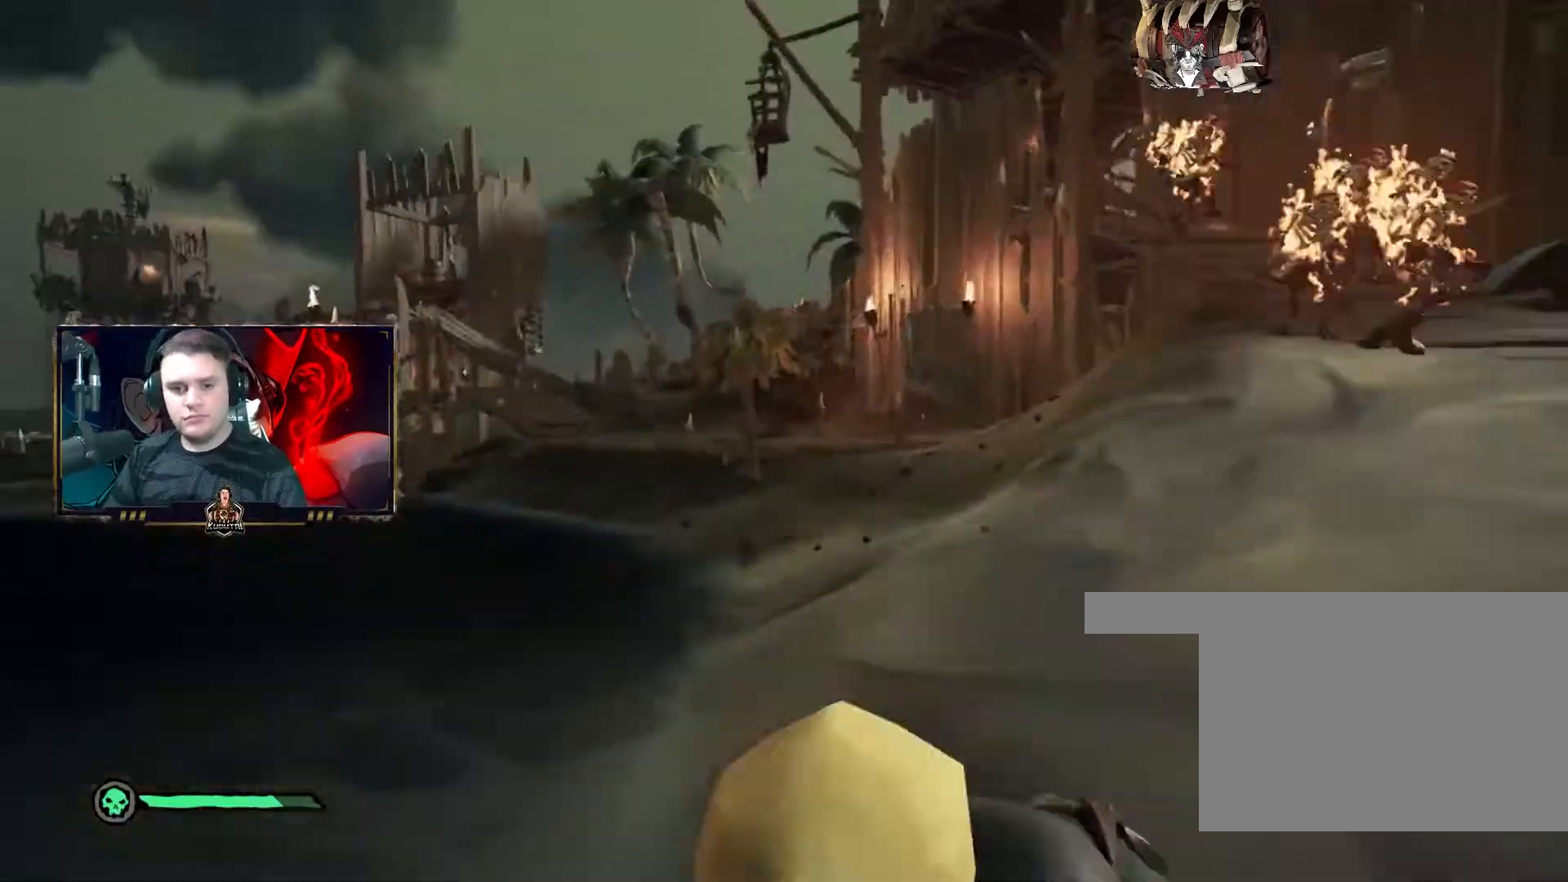
{"keys": ["w"], "mouse": [], "events": [[17, "a", "up"]]}
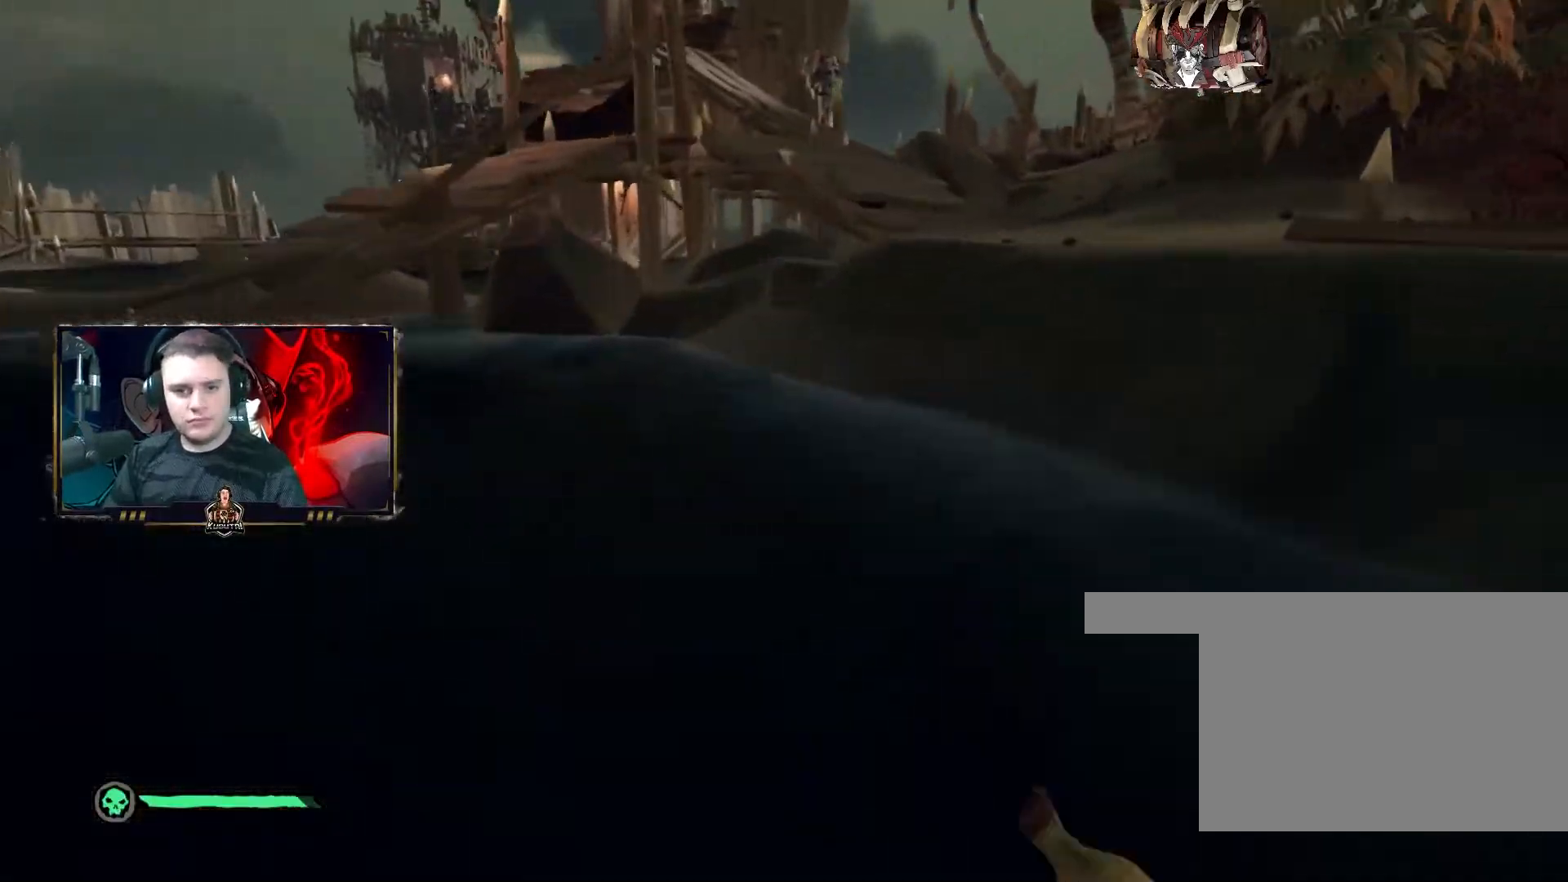
{"keys": ["a", "s"], "mouse": ["left", "right"], "events": [[50, "space", "down"], [67, "a", "down"], [67, "mouse_wheel", "down"], [83, "w", "up"], [117, "mouse_wheel", "up"], [117, "space", "up"], [150, "mouse_right", "down"], [167, "mouse_left", "down"], [183, "s", "down"], [250, "s", "up"], [267, "s", "down"], [300, "a", "up"], [400, "a", "down"]]}
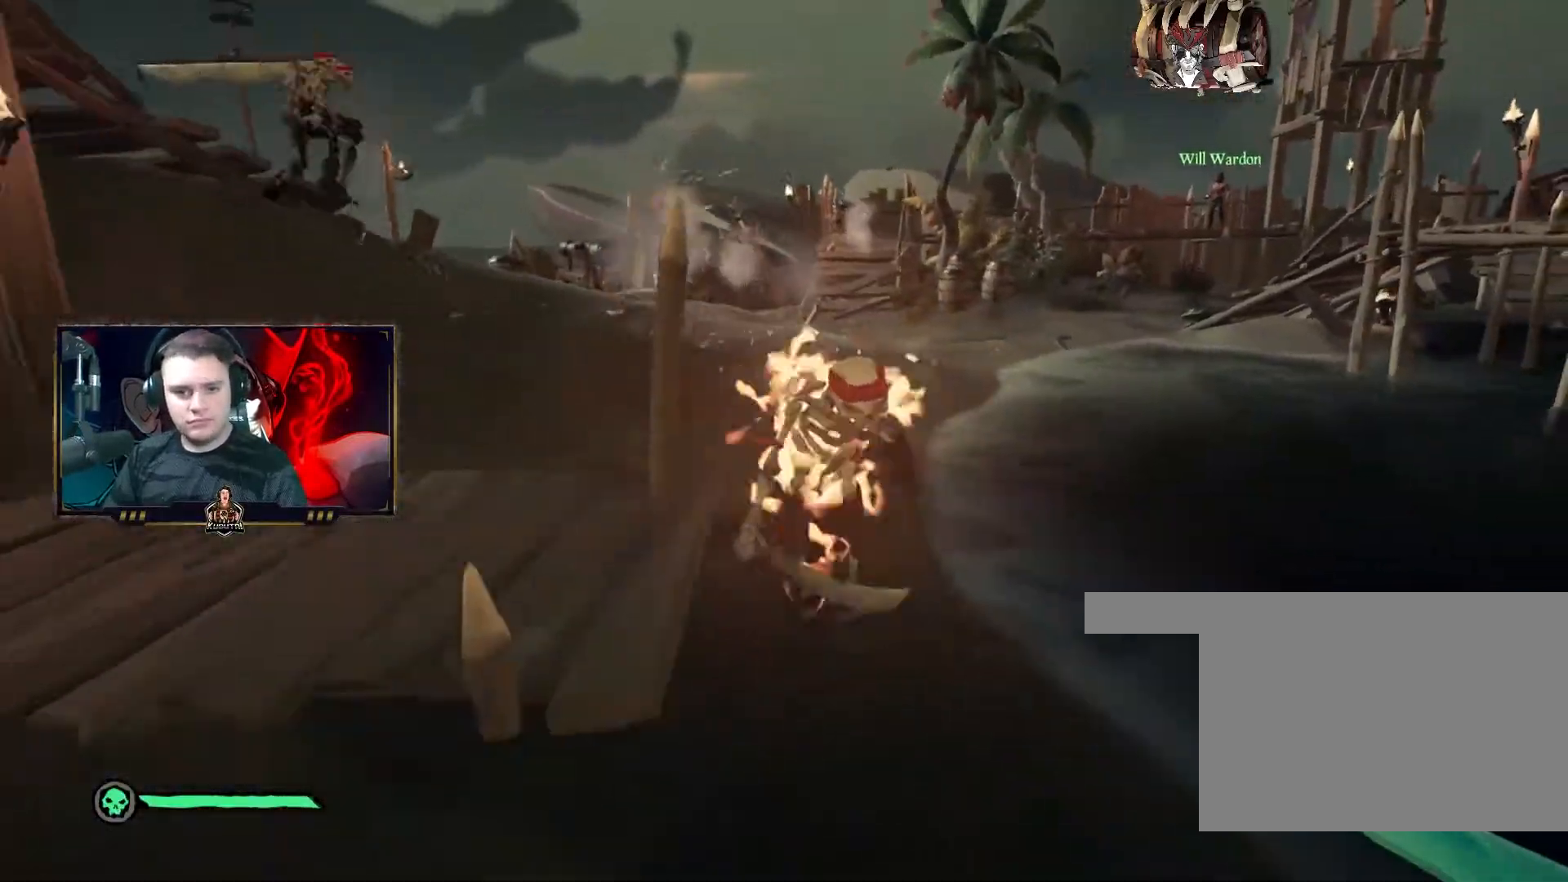
{"keys": ["w"], "mouse": [], "events": [[33, "a", "up"], [100, "a", "down"], [167, "a", "up"], [217, "d", "down"], [233, "s", "up"], [300, "d", "up"], [300, "w", "down"], [383, "a", "down"], [400, "a", "up"], [417, "mouse_left", "up"], [417, "mouse_right", "up"]]}
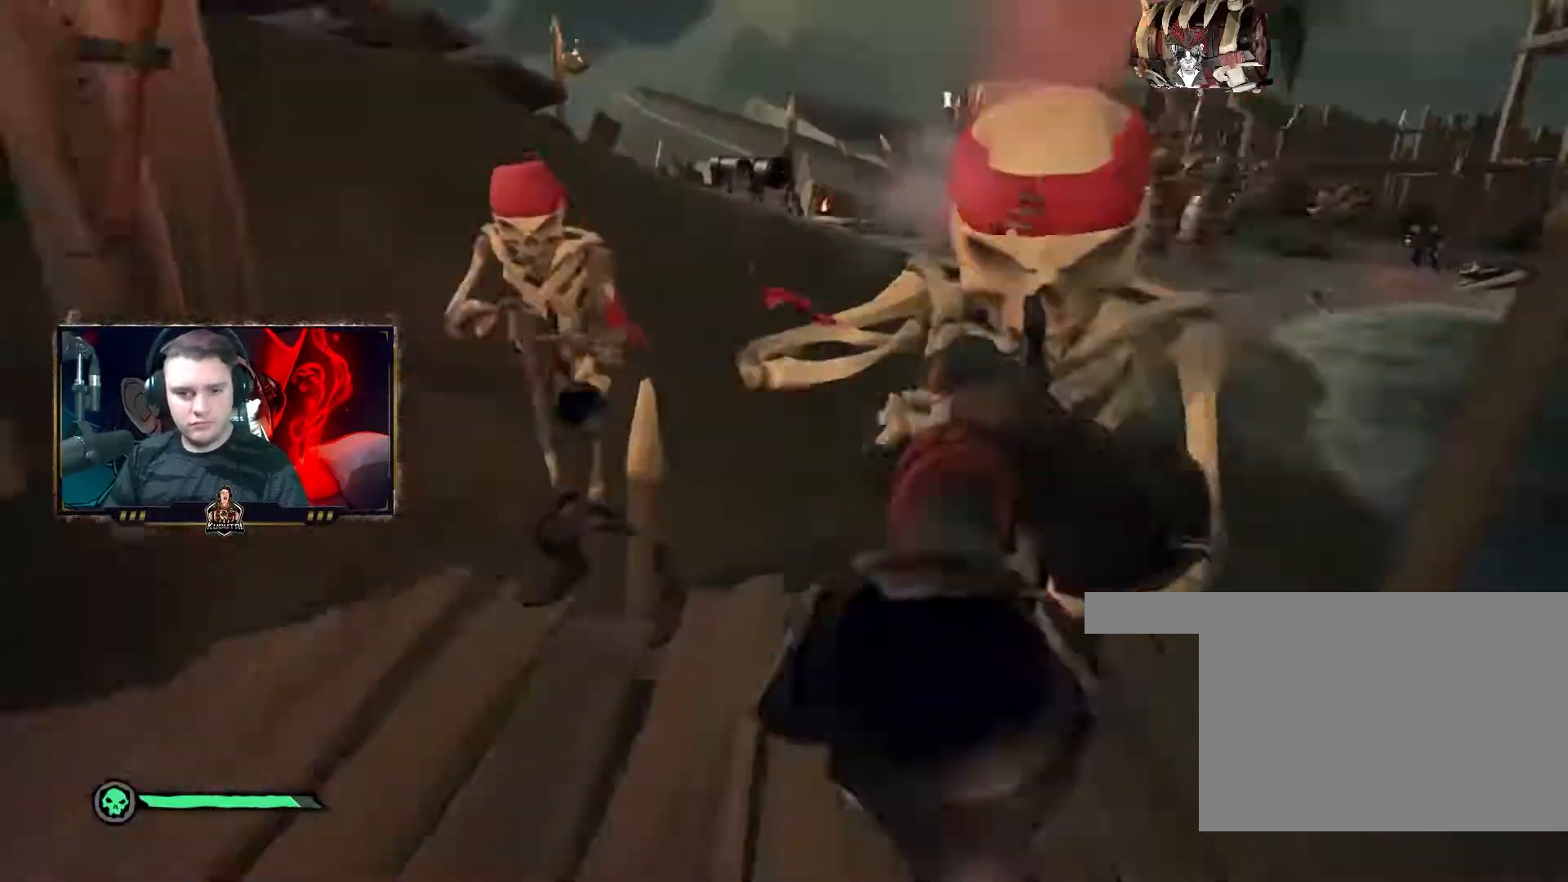
{"keys": ["a", "s"], "mouse": ["left"], "events": [[50, "mouse_left", "down"], [67, "a", "down"], [83, "mouse_left", "up"], [100, "w", "up"], [117, "mouse_left", "down"], [150, "w", "down"], [167, "mouse_left", "up"], [183, "a", "up"], [183, "mouse_left", "down"], [200, "a", "down"], [233, "mouse_left", "up"], [233, "w", "up"], [250, "mouse_left", "down"], [267, "a", "up"], [283, "mouse_left", "up"], [300, "d", "down"], [300, "mouse_left", "down"], [433, "mouse_left", "up"], [450, "d", "up"], [450, "mouse_left", "down"], [467, "s", "down"], [483, "a", "down"]]}
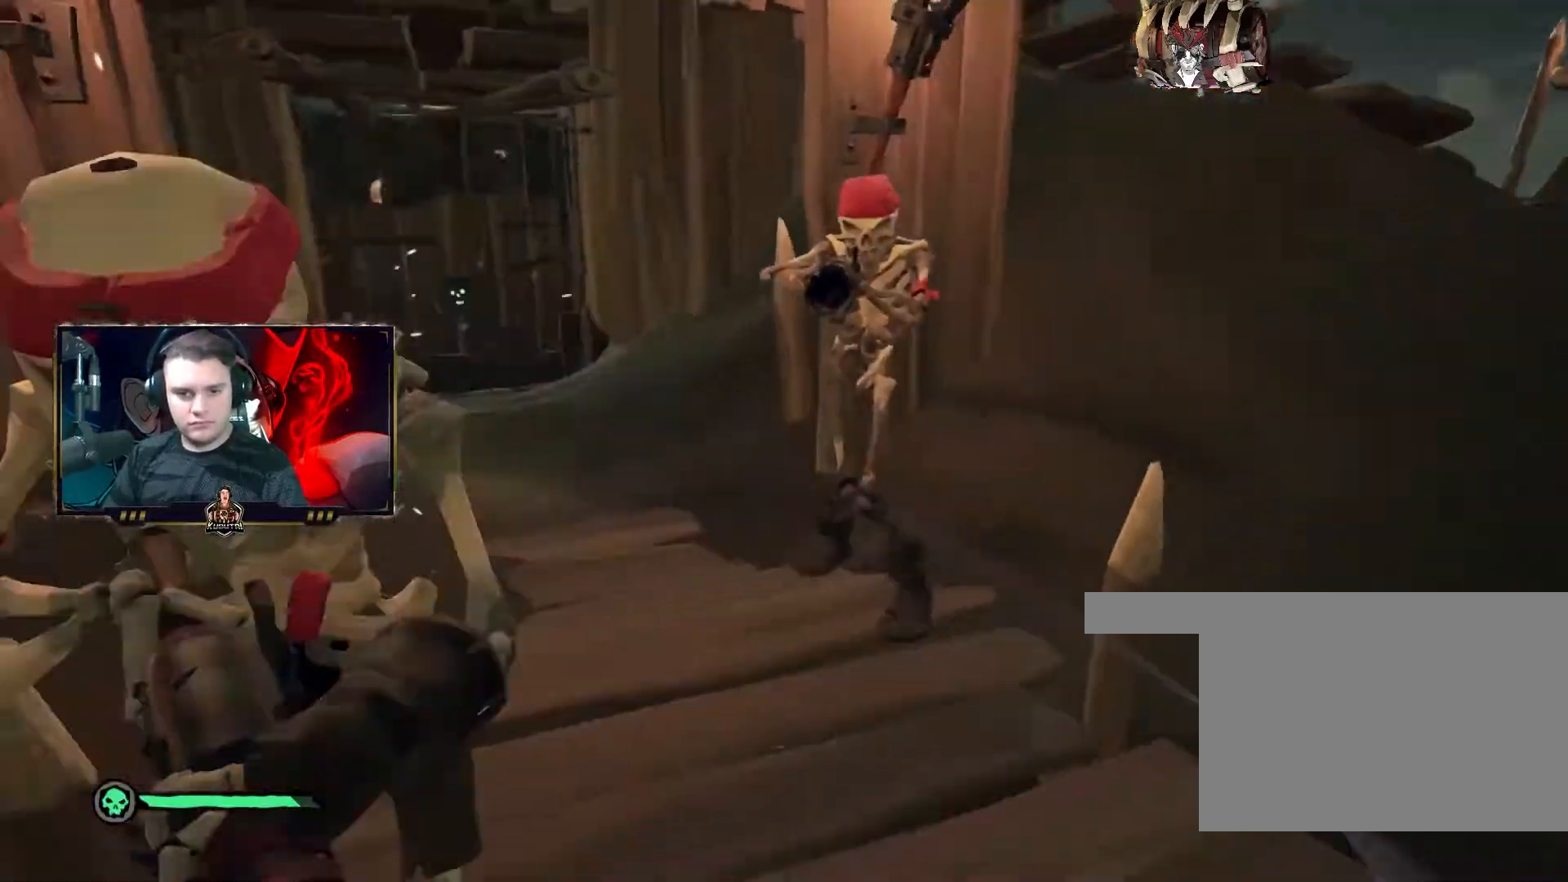
{"keys": [], "mouse": ["left"], "events": [[17, "mouse_left", "up"], [33, "mouse_left", "down"], [33, "s", "up"], [67, "mouse_left", "up"], [100, "mouse_left", "down"], [117, "w", "down"], [167, "mouse_left", "up"], [183, "mouse_left", "down"], [183, "w", "up"], [200, "a", "up"], [233, "d", "down"], [250, "mouse_left", "up"], [267, "mouse_left", "down"], [267, "w", "down"], [283, "w", "up"], [317, "mouse_left", "up"], [333, "mouse_left", "down"], [350, "w", "down"], [400, "d", "up"], [400, "mouse_left", "up"], [417, "mouse_left", "down"], [433, "w", "up"], [483, "mouse_left", "up"], [500, "mouse_left", "down"]]}
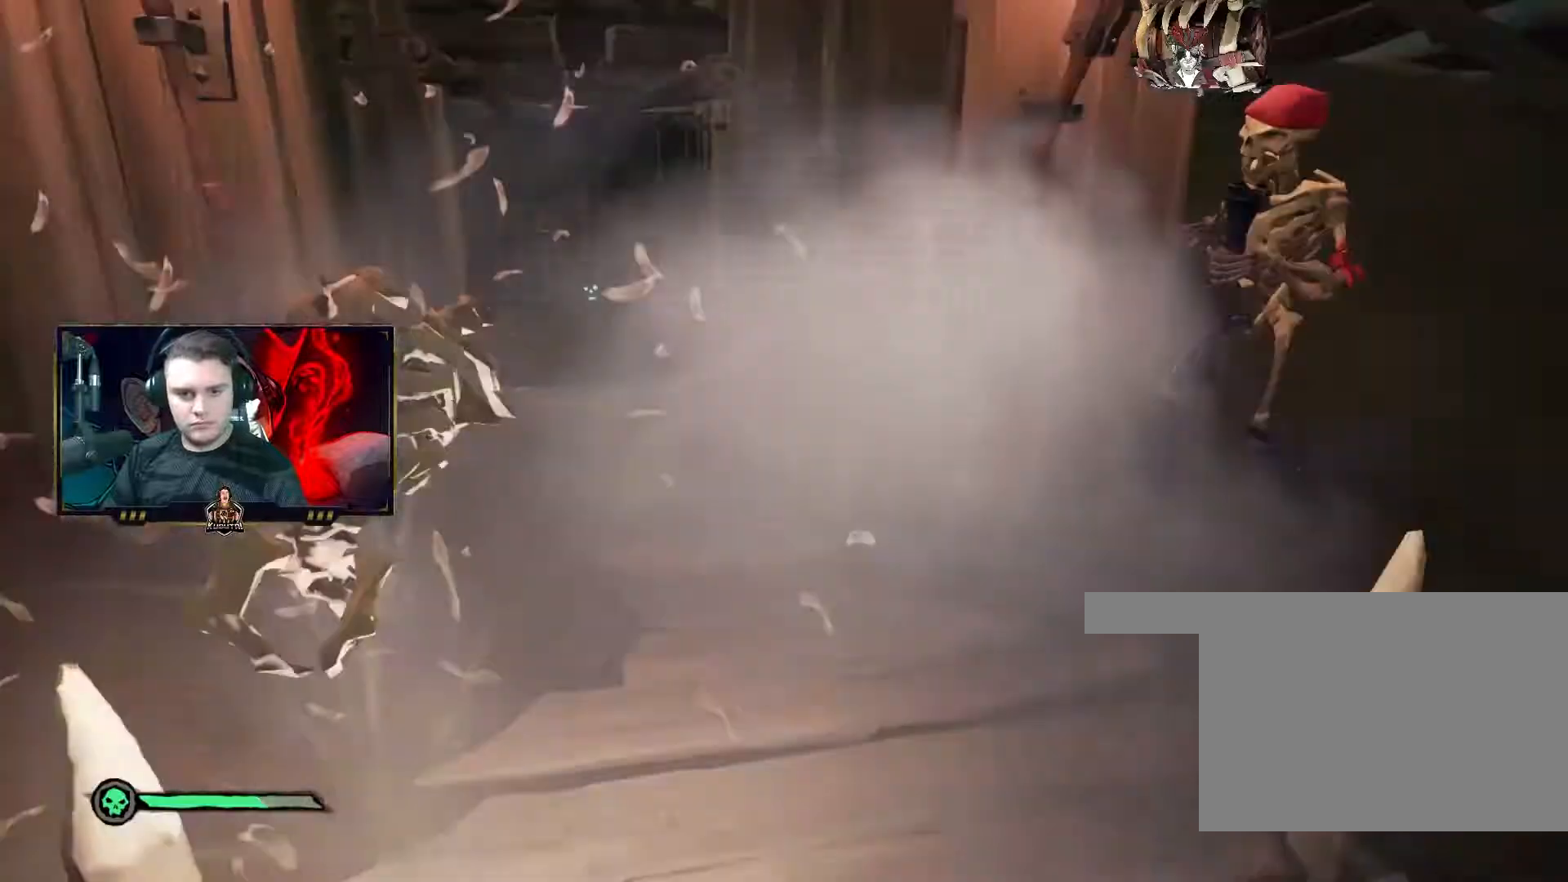
{"keys": ["d"], "mouse": ["left"], "events": [[33, "mouse_left", "up"], [33, "w", "down"], [83, "mouse_left", "down"], [117, "mouse_left", "up"], [217, "a", "down"], [233, "w", "up"], [250, "mouse_left", "down"], [267, "a", "up"], [283, "w", "down"], [333, "mouse_left", "up"], [350, "mouse_left", "down"], [367, "w", "up"], [400, "mouse_left", "up"], [400, "w", "down"], [433, "mouse_left", "down"], [467, "mouse_left", "up"], [500, "d", "down"], [500, "mouse_left", "down"], [500, "w", "up"]]}
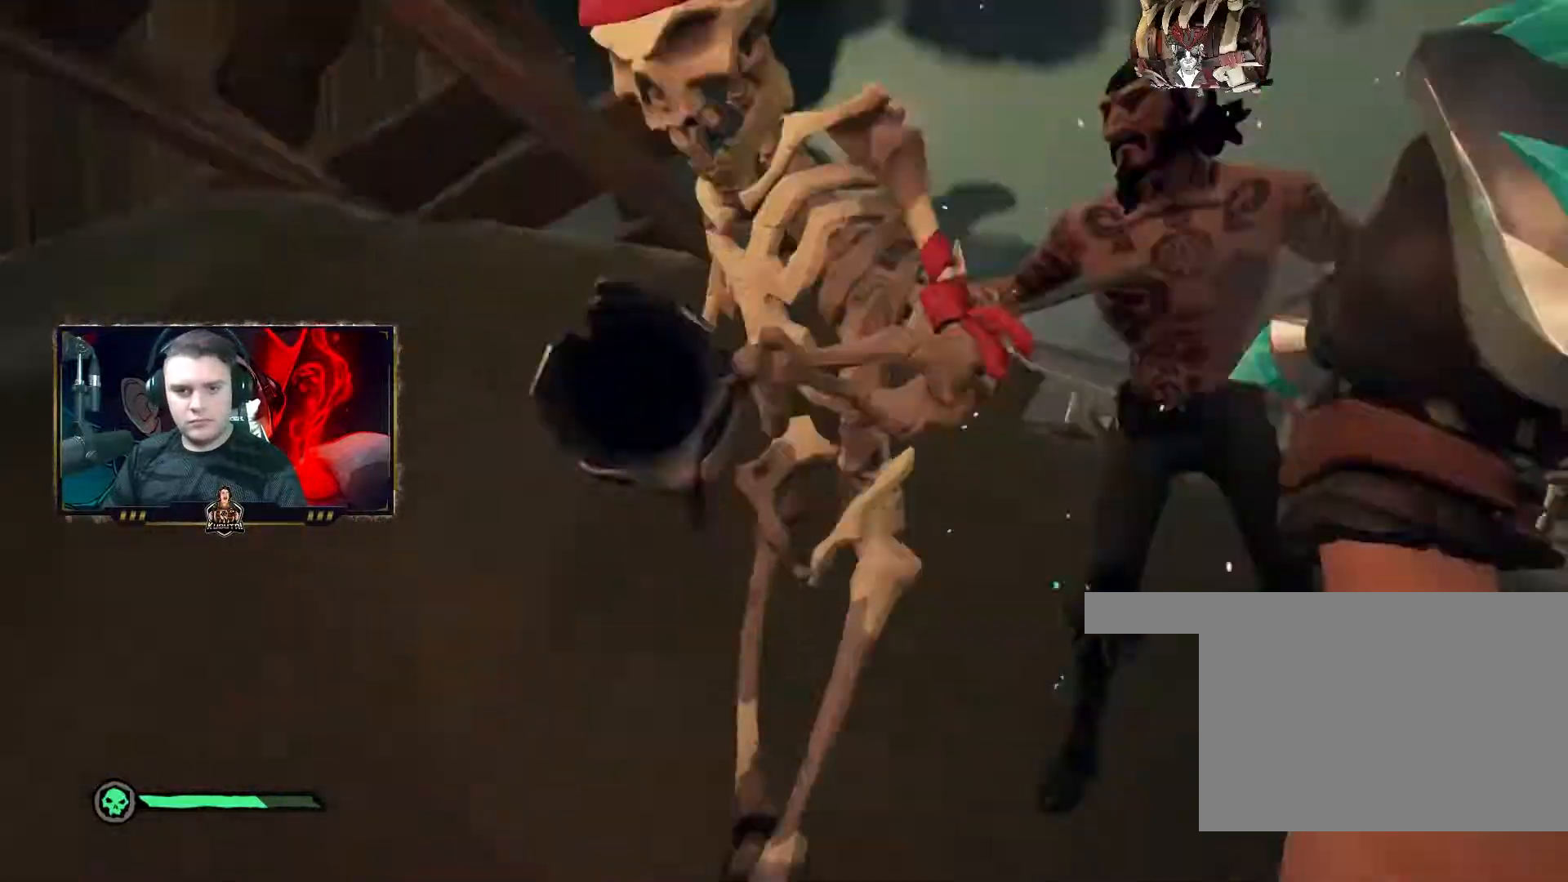
{"keys": ["w"], "mouse": [], "events": [[33, "d", "up"], [50, "mouse_left", "up"], [67, "mouse_left", "down"], [83, "d", "down"], [100, "mouse_left", "up"], [150, "mouse_left", "down"], [200, "mouse_left", "up"], [217, "w", "down"], [367, "d", "up"], [367, "space", "down"], [417, "space", "up"]]}
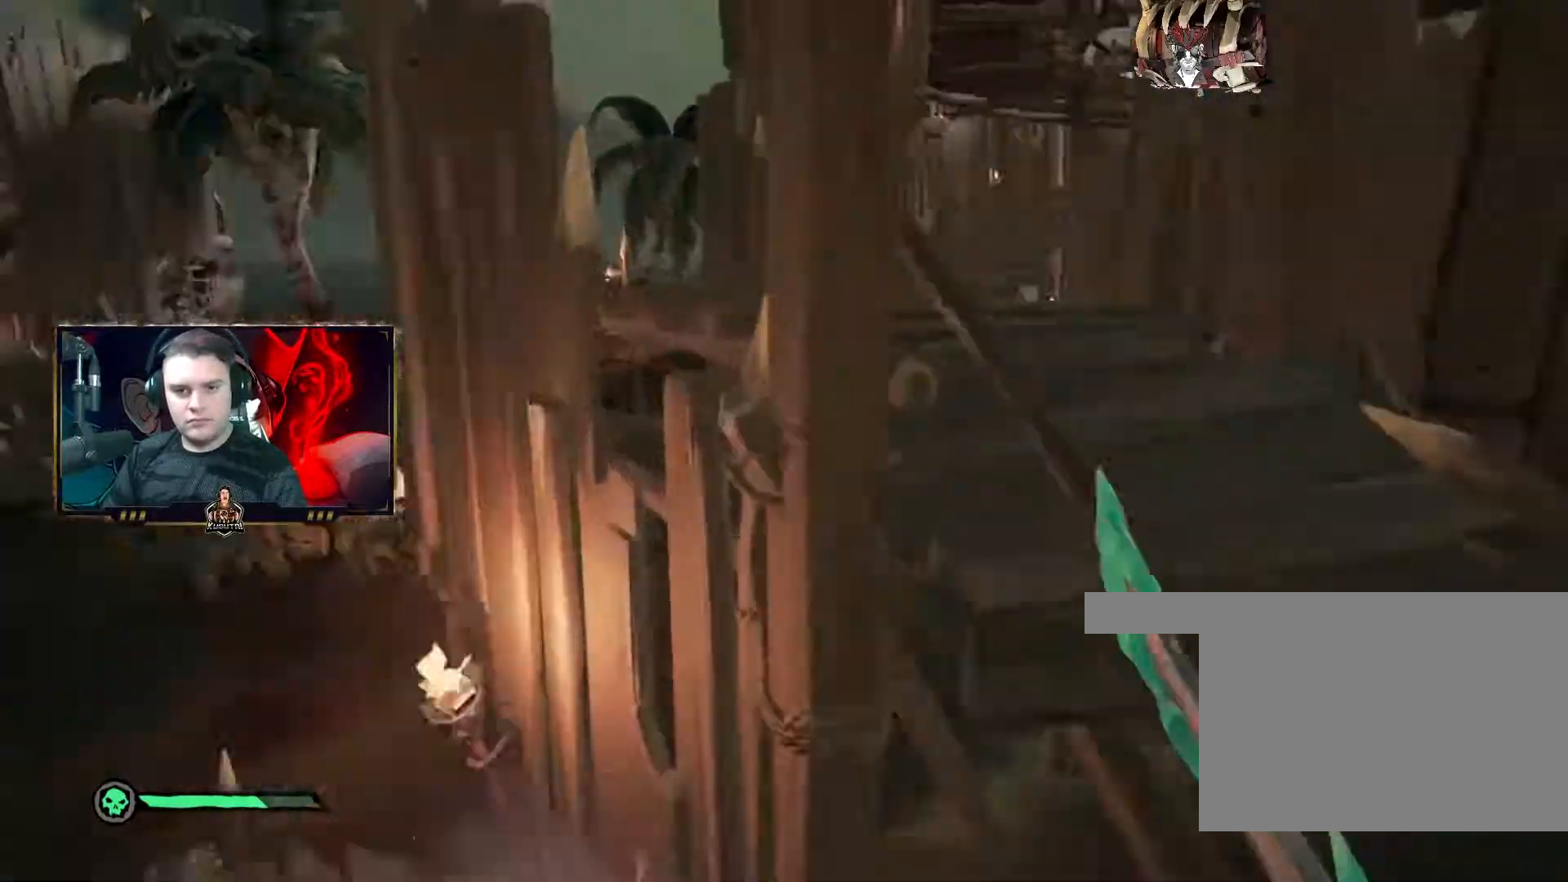
{"keys": ["w"], "mouse": [], "events": [[17, "d", "down"], [100, "w", "up"], [117, "d", "up"], [217, "d", "down"], [233, "space", "down"], [300, "space", "up"], [300, "w", "down"], [467, "d", "up"]]}
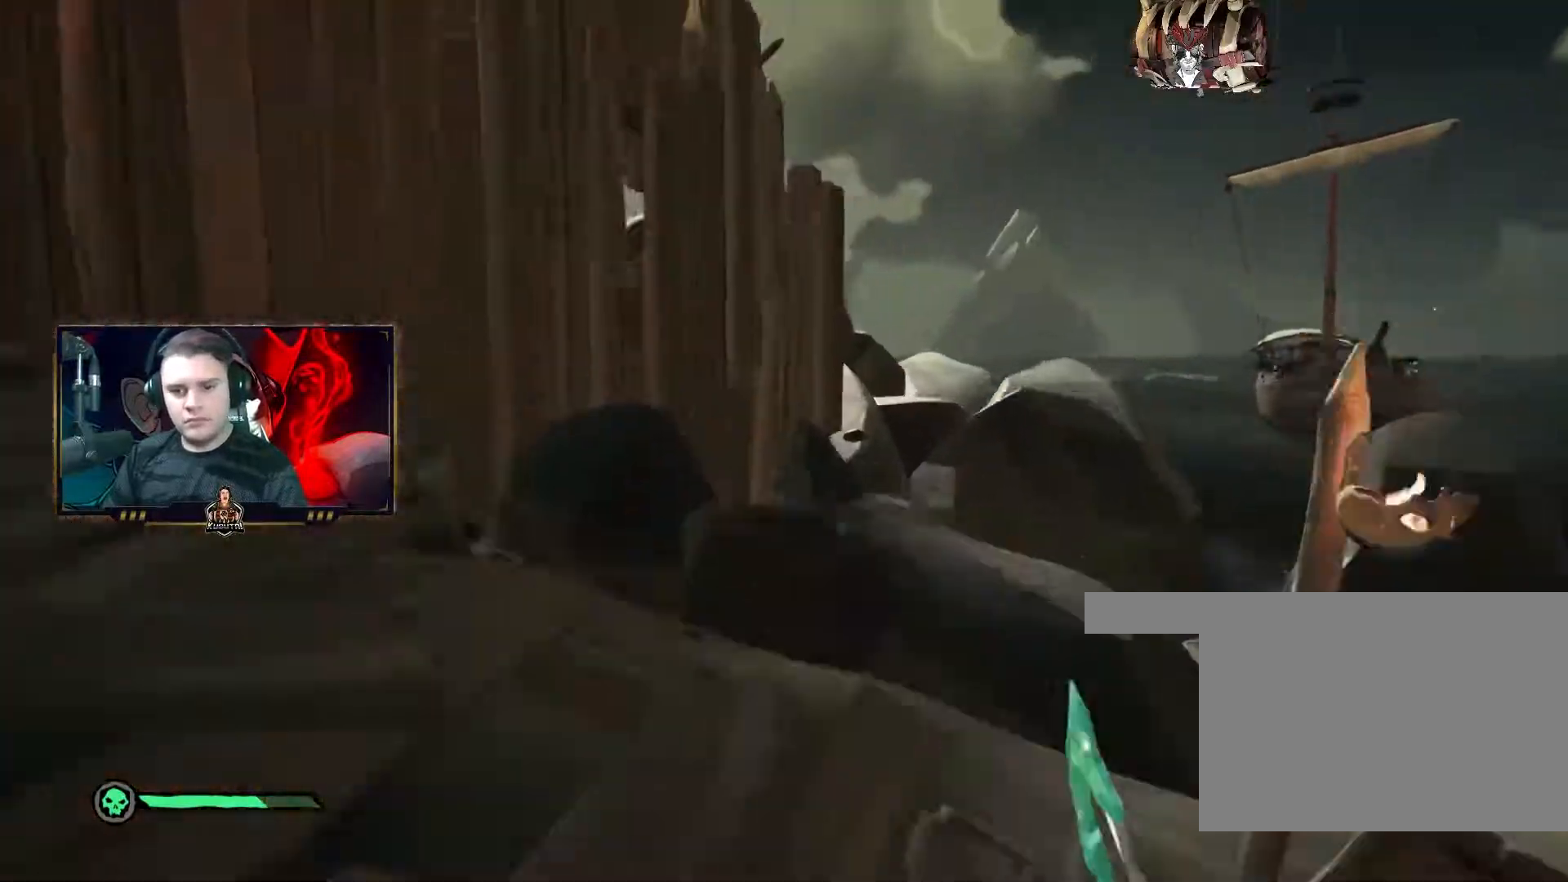
{"keys": ["w"], "mouse": [], "events": [[317, "3", "down"], [383, "3", "up"]]}
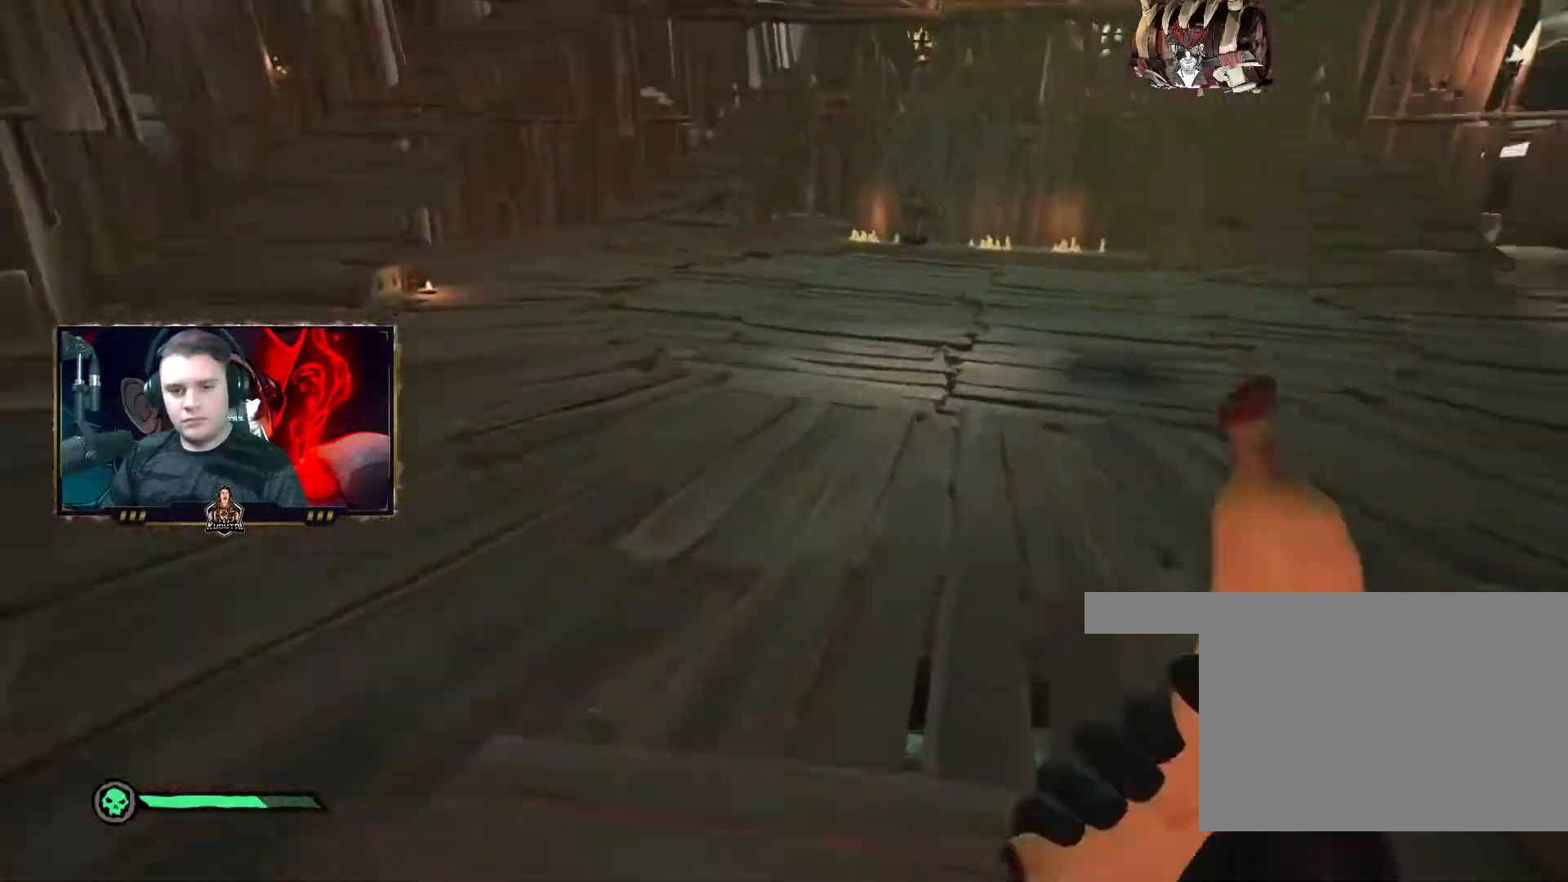
{"keys": ["w"], "mouse": [], "events": [[133, "mouse_left", "down"], [233, "mouse_left", "up"], [250, "mouse_left", "down"], [300, "mouse_left", "up"], [317, "mouse_left", "down"], [383, "mouse_left", "up"]]}
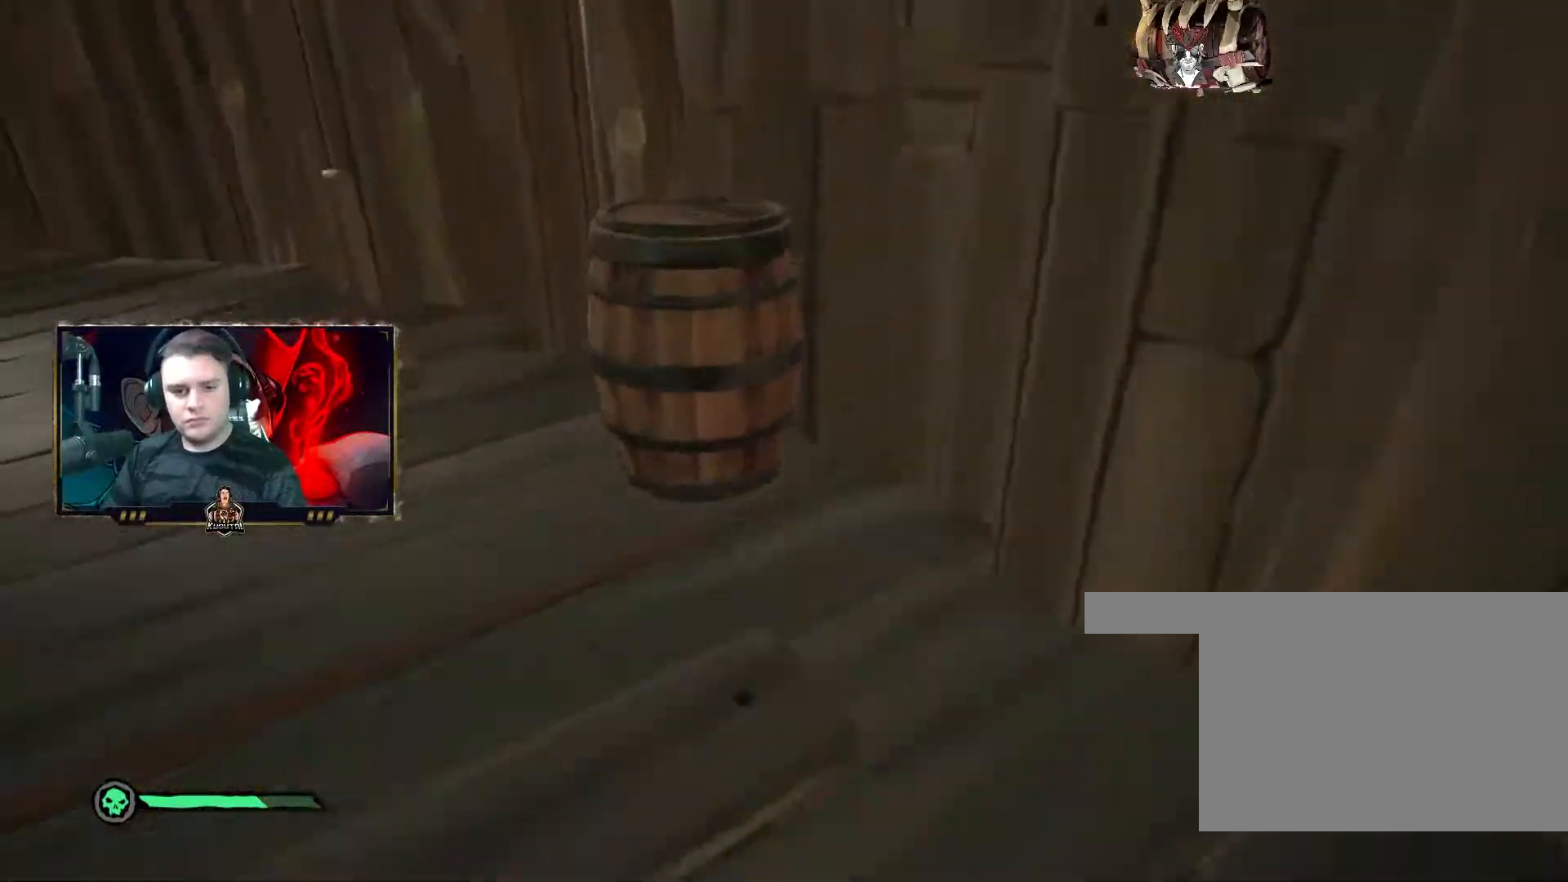
{"keys": [], "mouse": [], "events": [[67, "w", "up"], [133, "f", "down"], [183, "f", "up"]]}
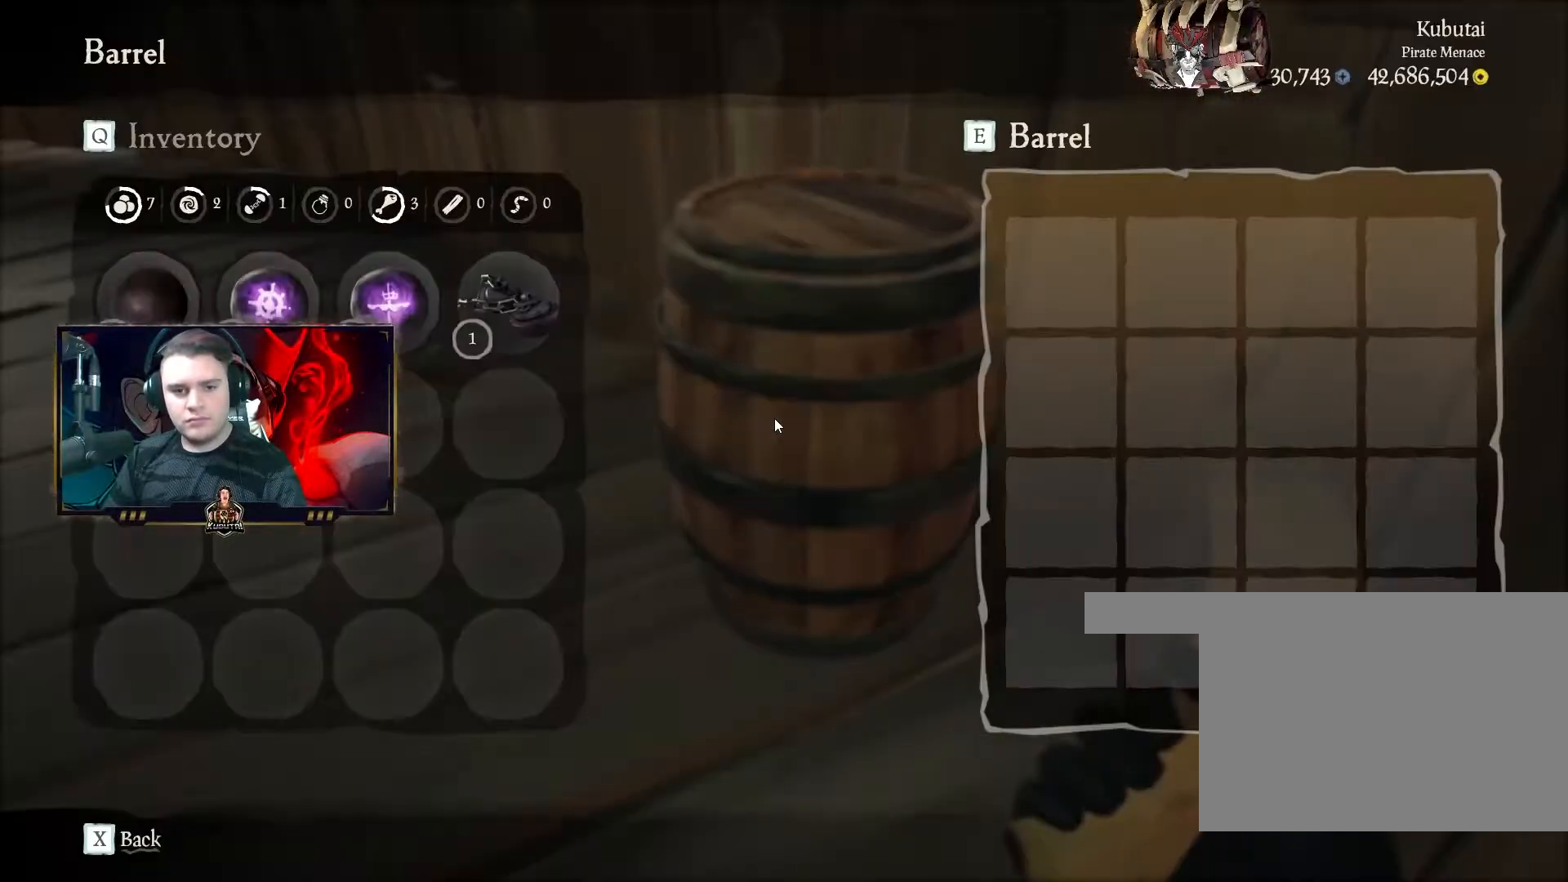
{"keys": [], "mouse": [], "events": [[367, "d", "down"], [450, "d", "up"]]}
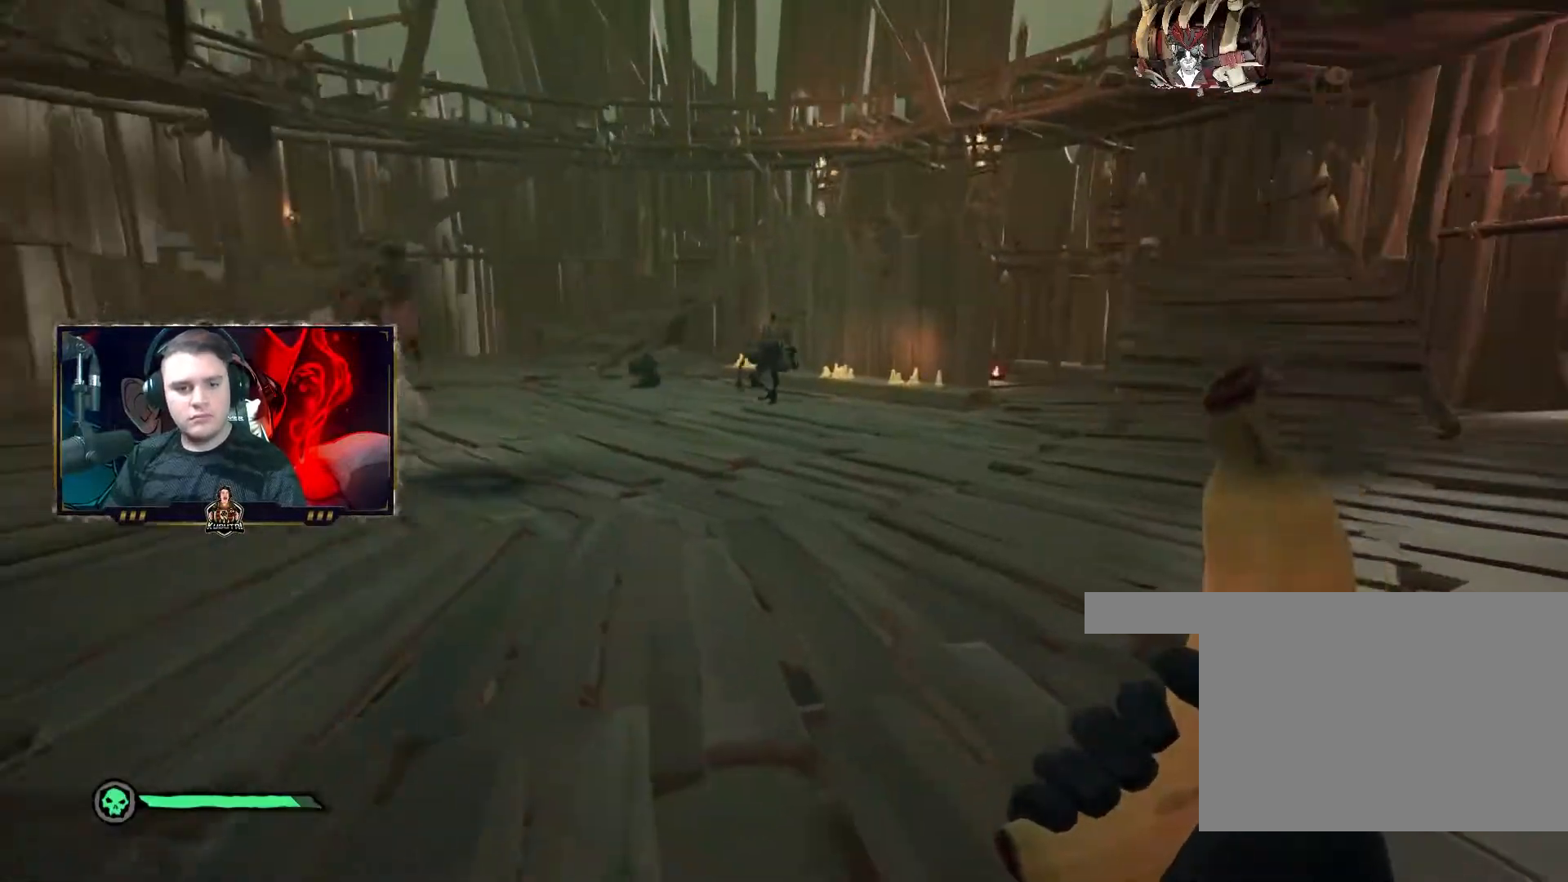
{"keys": ["d", "s"], "mouse": [], "events": [[50, "w", "down"], [100, "w", "up"], [167, "mouse_wheel", "down"], [217, "mouse_wheel", "up"], [250, "d", "down"], [450, "mouse_wheel", "down"], [450, "s", "down"], [500, "mouse_wheel", "up"]]}
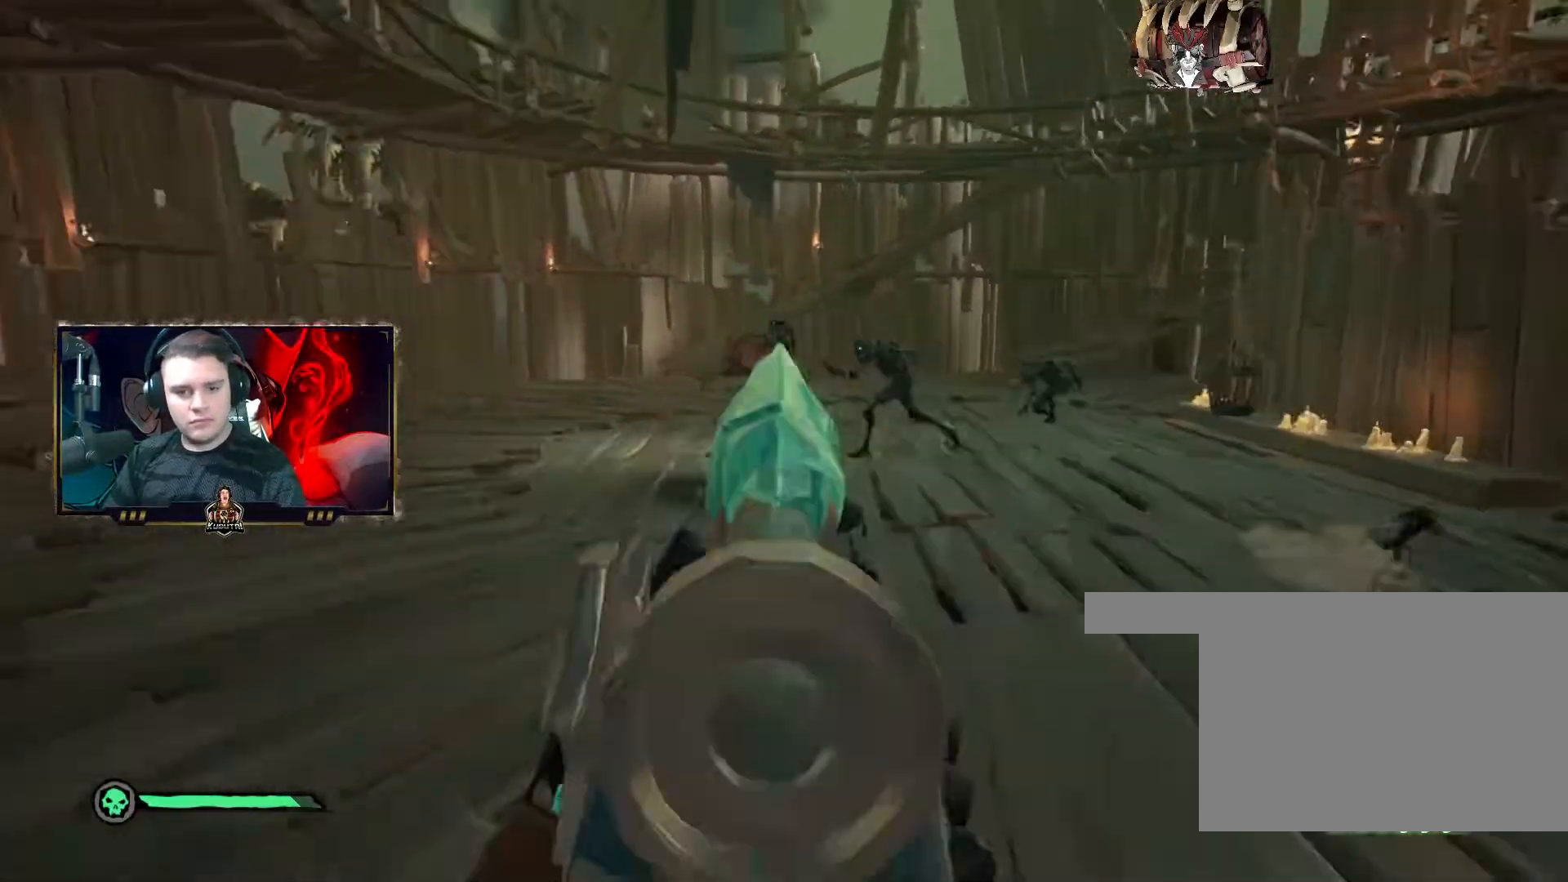
{"keys": ["d", "s"], "mouse": [], "events": [[67, "d", "up"], [150, "d", "down"], [183, "s", "up"], [483, "s", "down"]]}
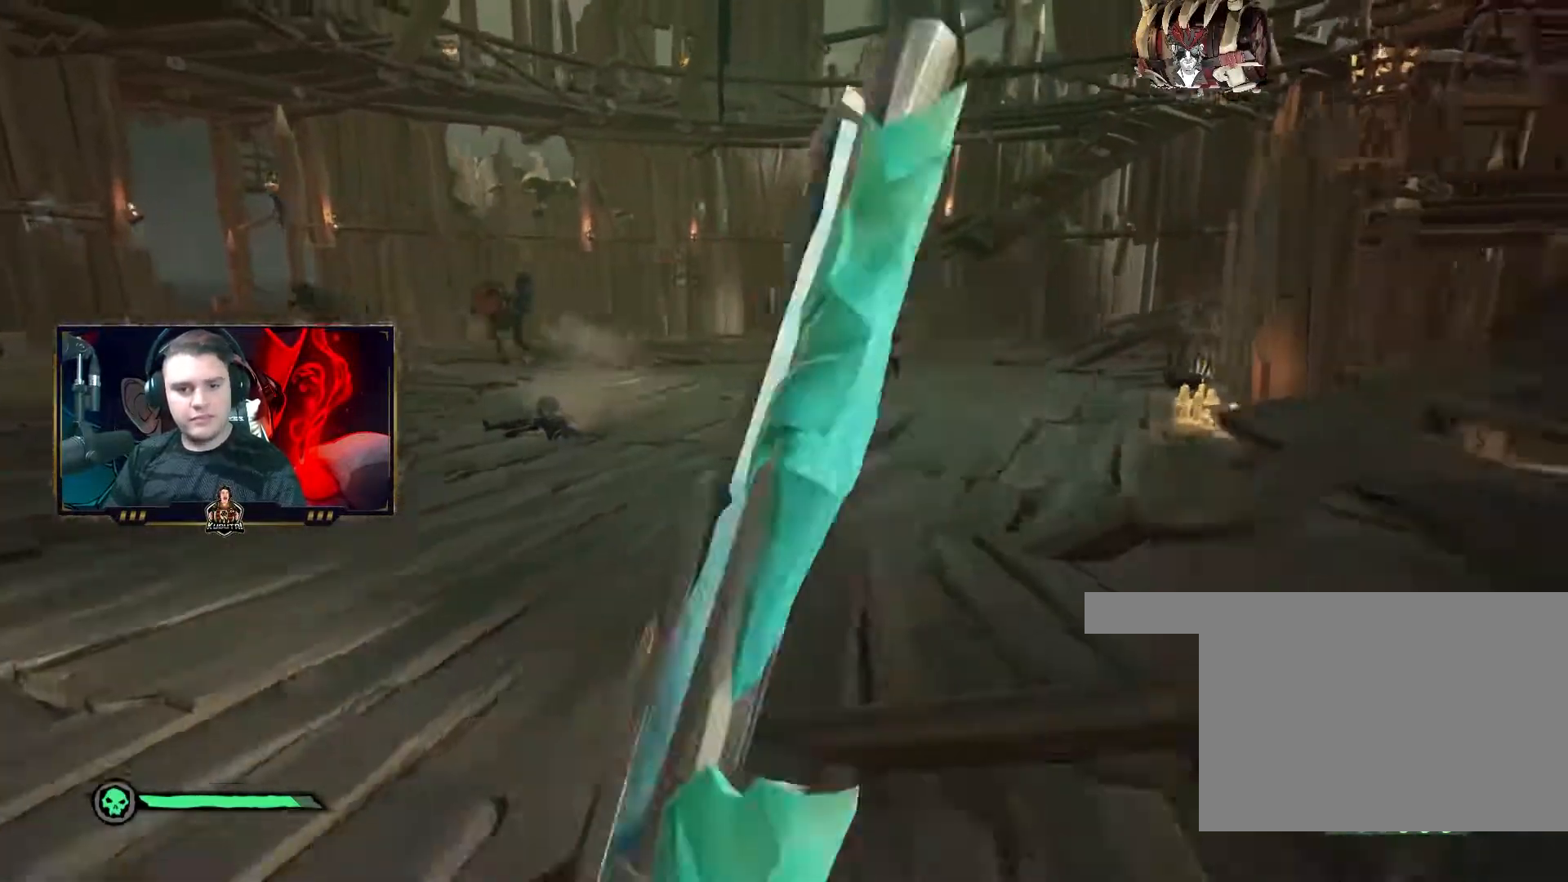
{"keys": [], "mouse": ["right"], "events": [[33, "s", "up"], [100, "s", "down"], [150, "d", "up"], [183, "s", "up"], [417, "mouse_right", "down"]]}